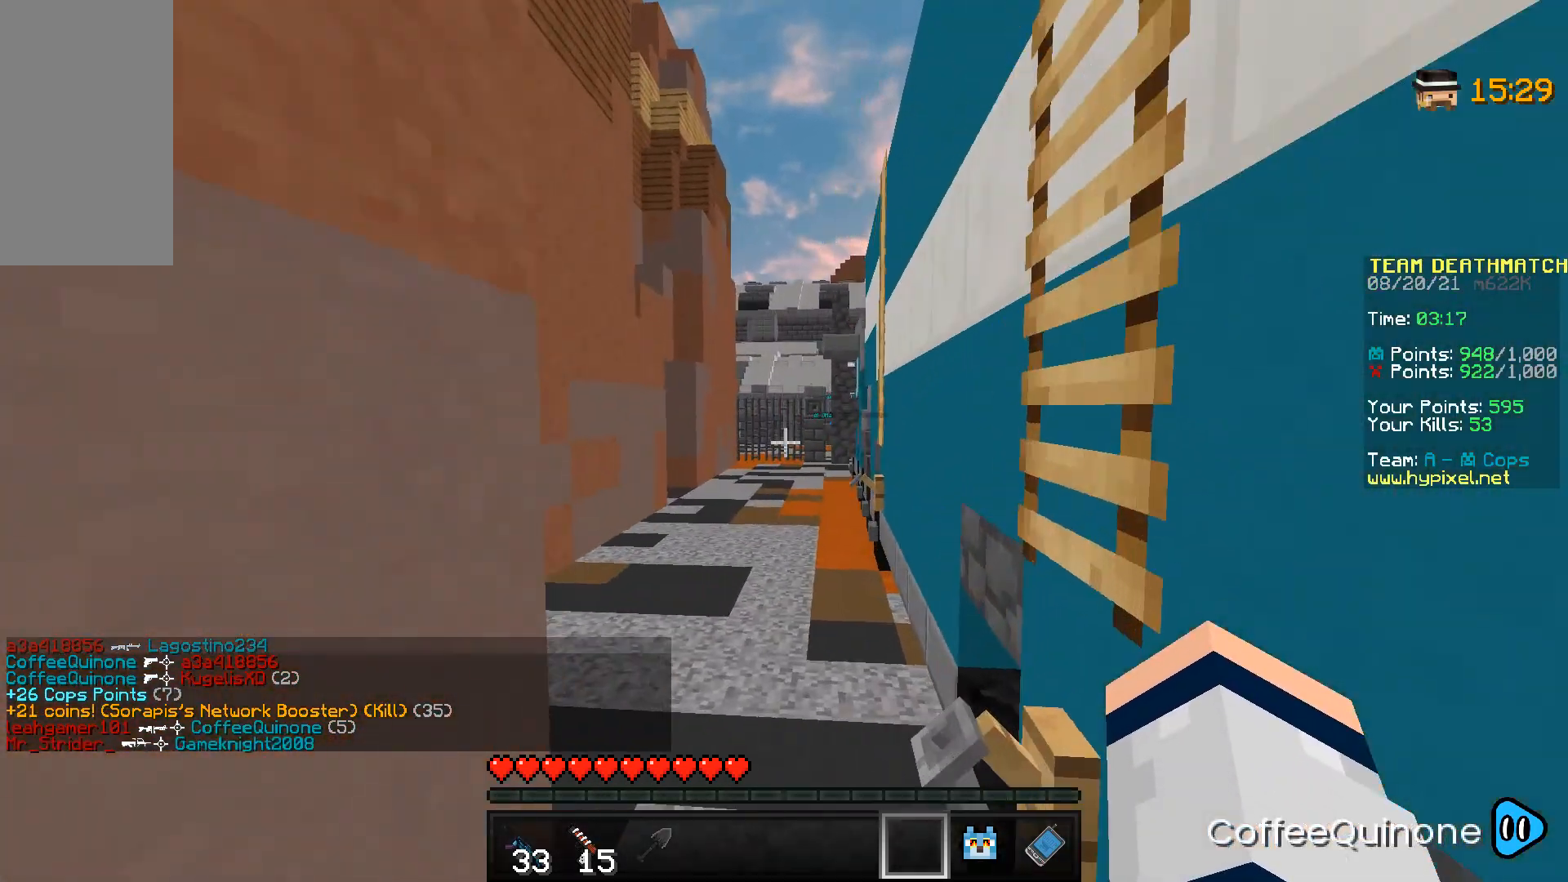
Gameplay with keyboard and mouse; each line is a JSON object with the keys and mouse buttons held at the frame after it. "events" lists presses ("down") and releases ("up") of "a", "d", "s", "space", "w", "mouse_left" and "mouse_right" between this image and that frame as [ms after this image, input, new state], when the widget could be followed in between. "mouse_left", "mouse_right" = the "left", "right" buttons of the "mouse" list. No other keys are recorded. Fast repeated clicks can show as one long hold. Mouse movement is not recorded.
{"keys": ["w"], "mouse": [], "events": [[367, "space", "up"]]}
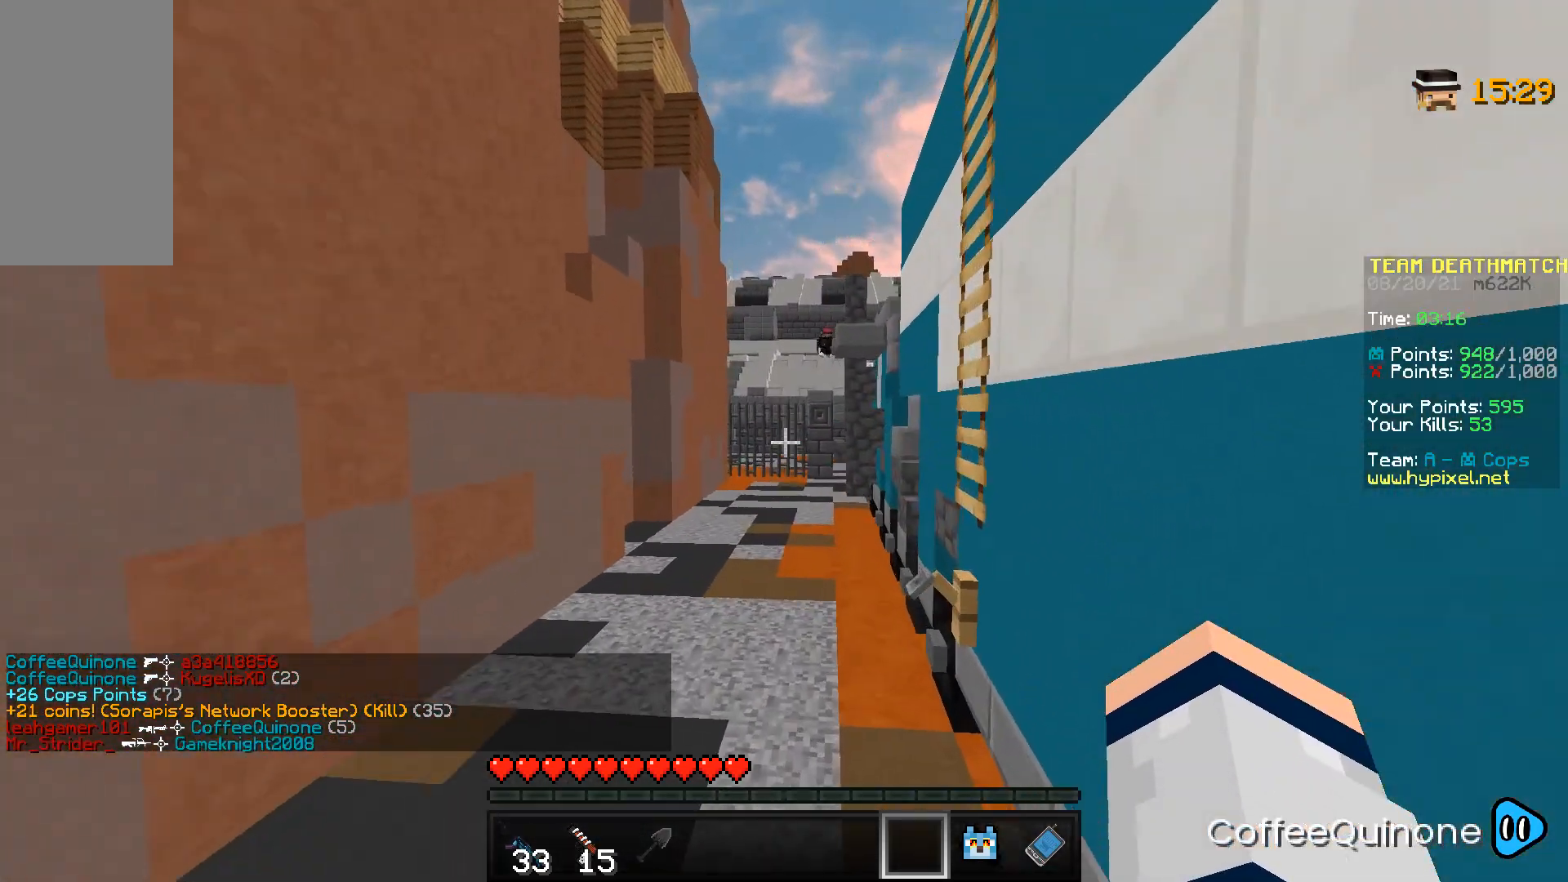
{"keys": ["w"], "mouse": [], "events": [[33, "space", "down"], [334, "a", "down"], [367, "space", "up"], [434, "a", "up"]]}
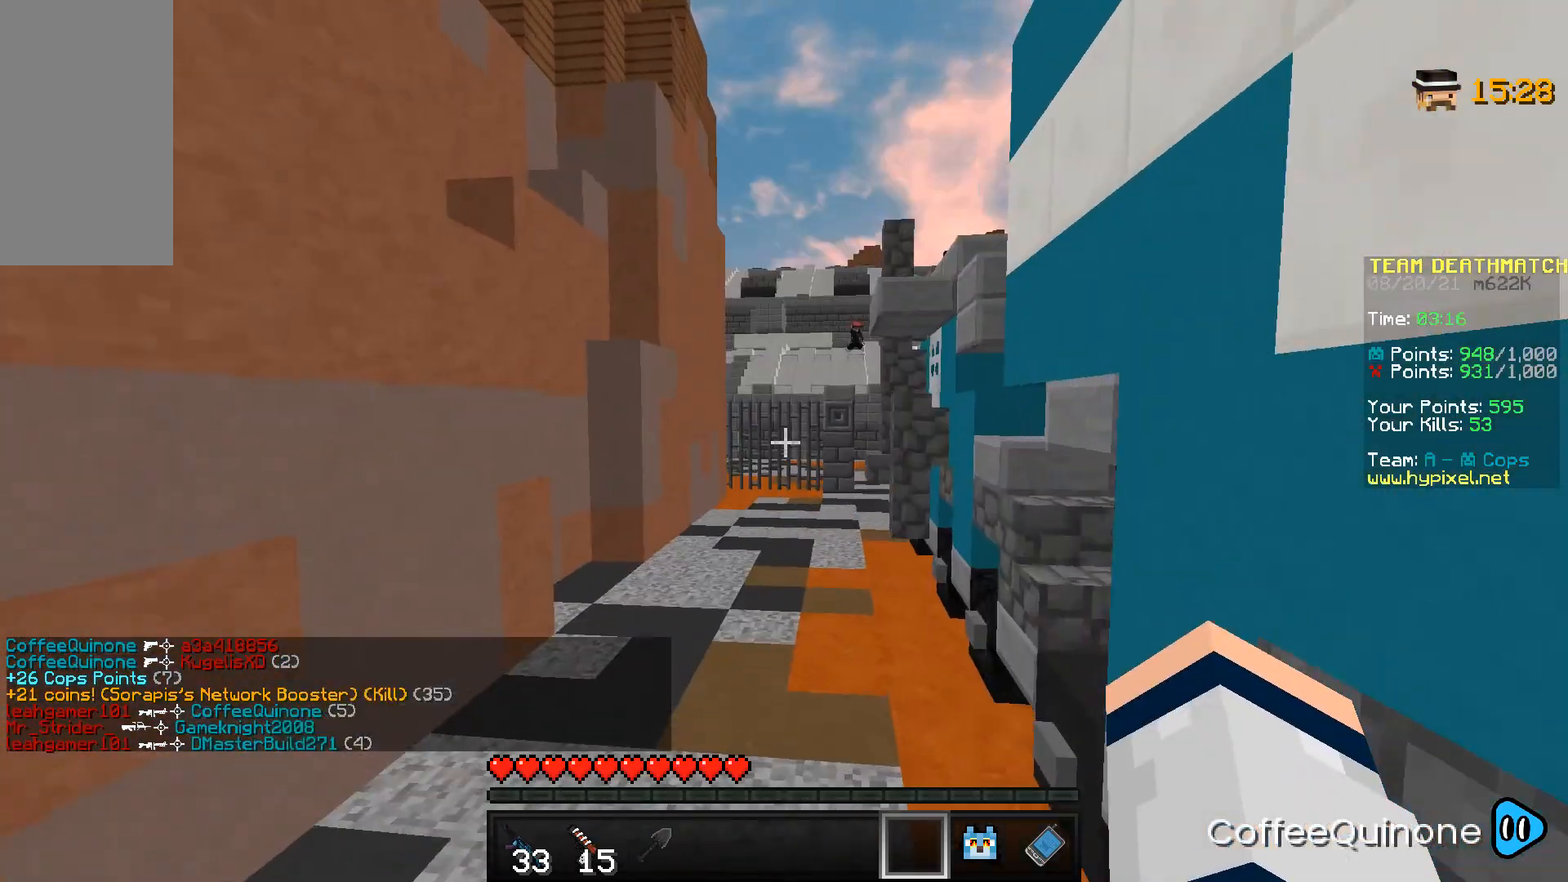
{"keys": ["a", "w"], "mouse": [], "events": [[433, "a", "down"]]}
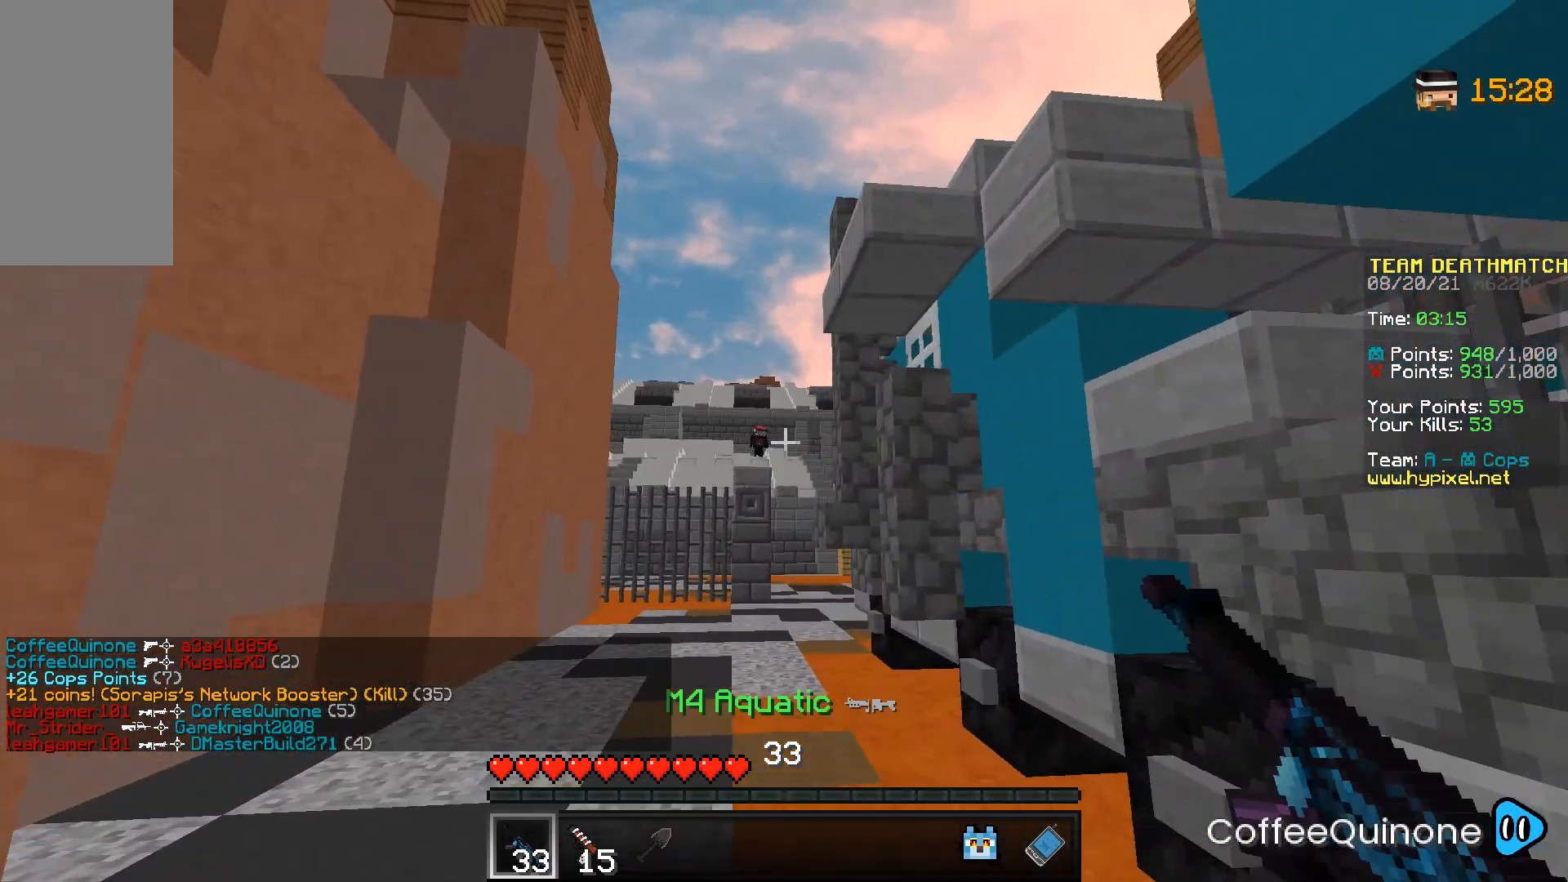
{"keys": [], "mouse": ["right"], "events": [[100, "mouse_right", "down"], [434, "a", "up"], [434, "w", "up"]]}
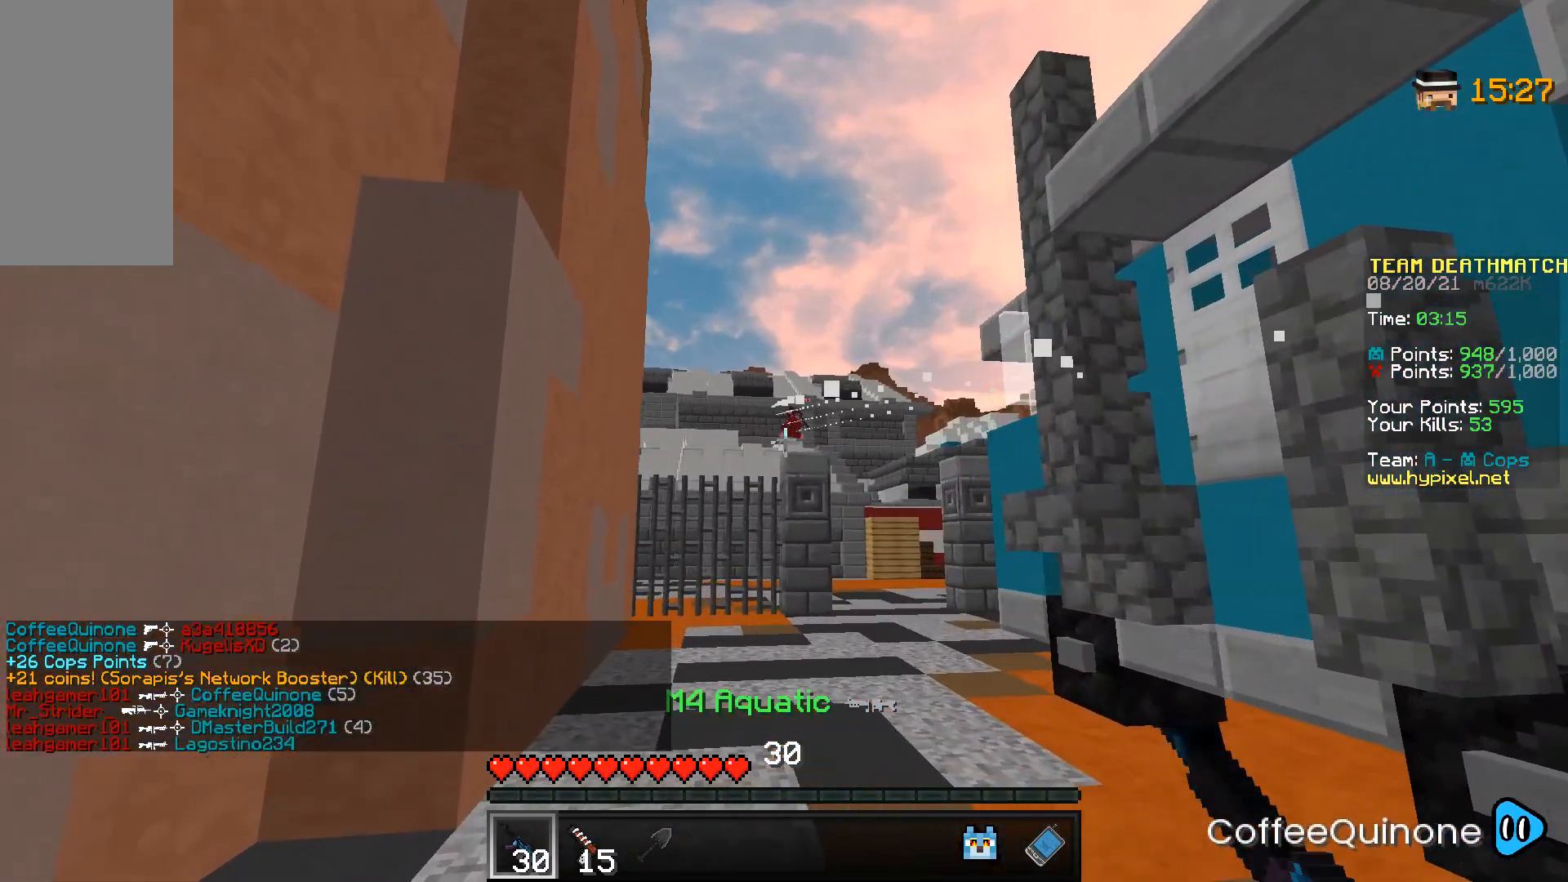
{"keys": ["a"], "mouse": ["right"], "events": [[33, "d", "down"], [200, "d", "up"], [300, "w", "down"], [333, "a", "down"], [467, "w", "up"]]}
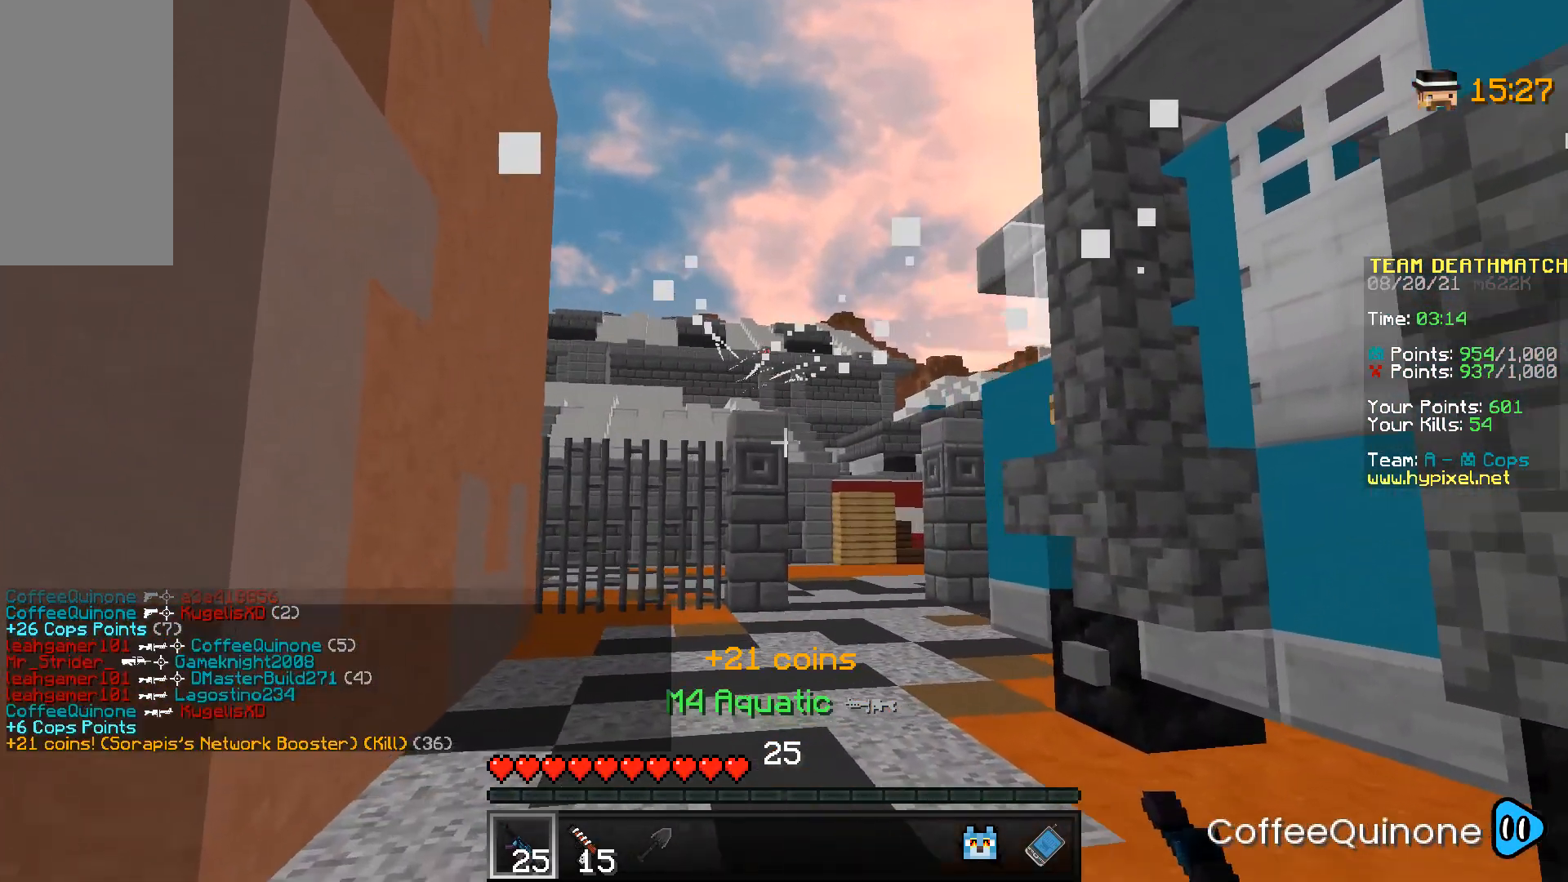
{"keys": ["a", "w"], "mouse": [], "events": [[167, "a", "up"], [167, "mouse_right", "up"], [200, "w", "down"], [400, "a", "down"]]}
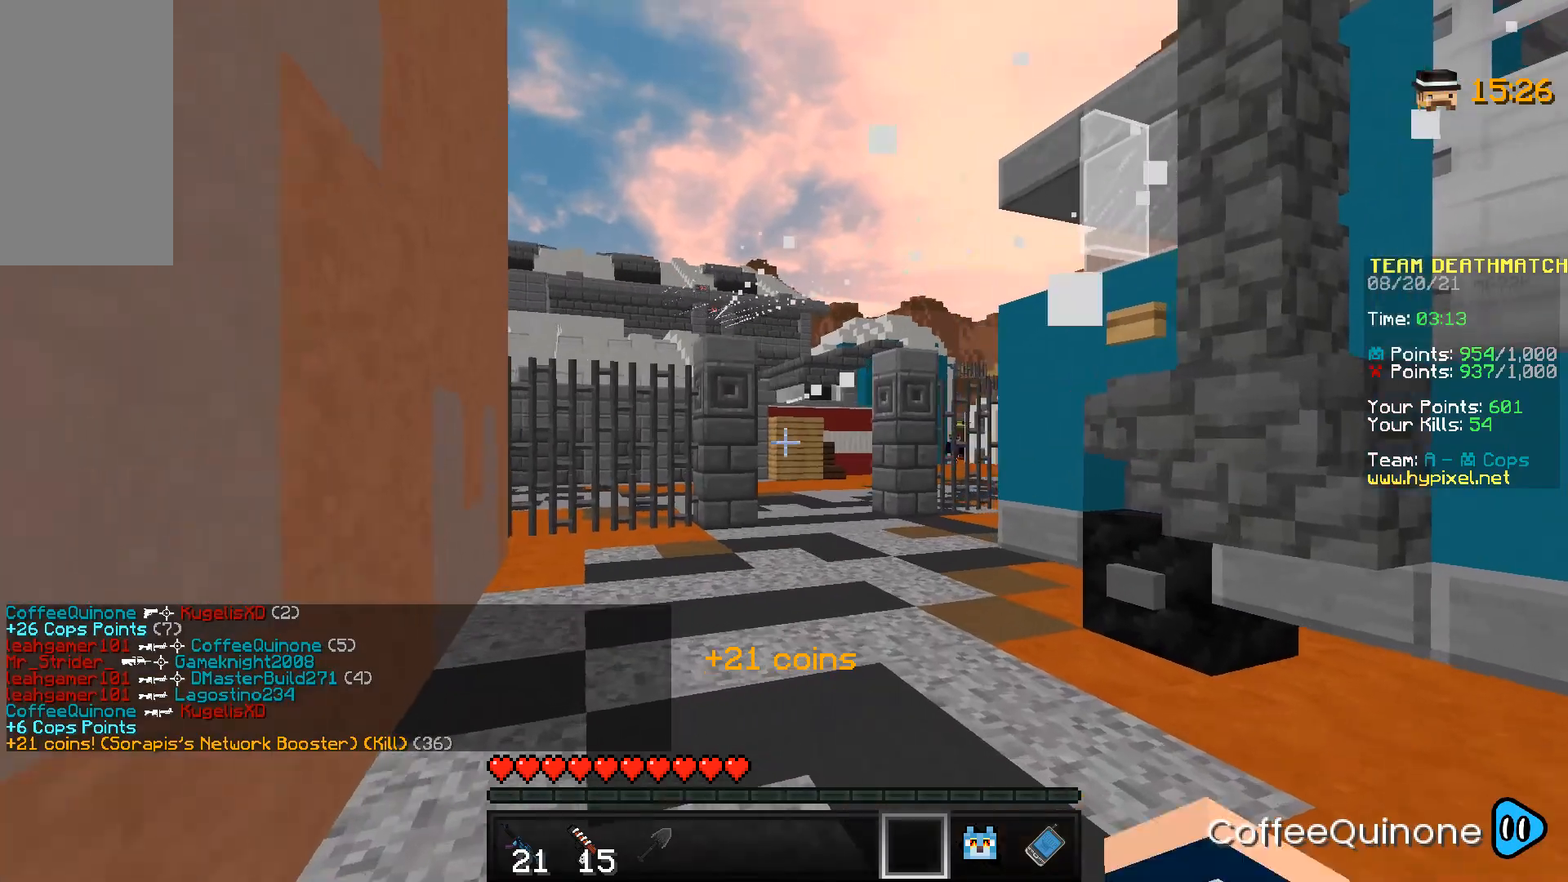
{"keys": ["w"], "mouse": [], "events": [[66, "space", "down"], [267, "space", "up"], [300, "a", "up"]]}
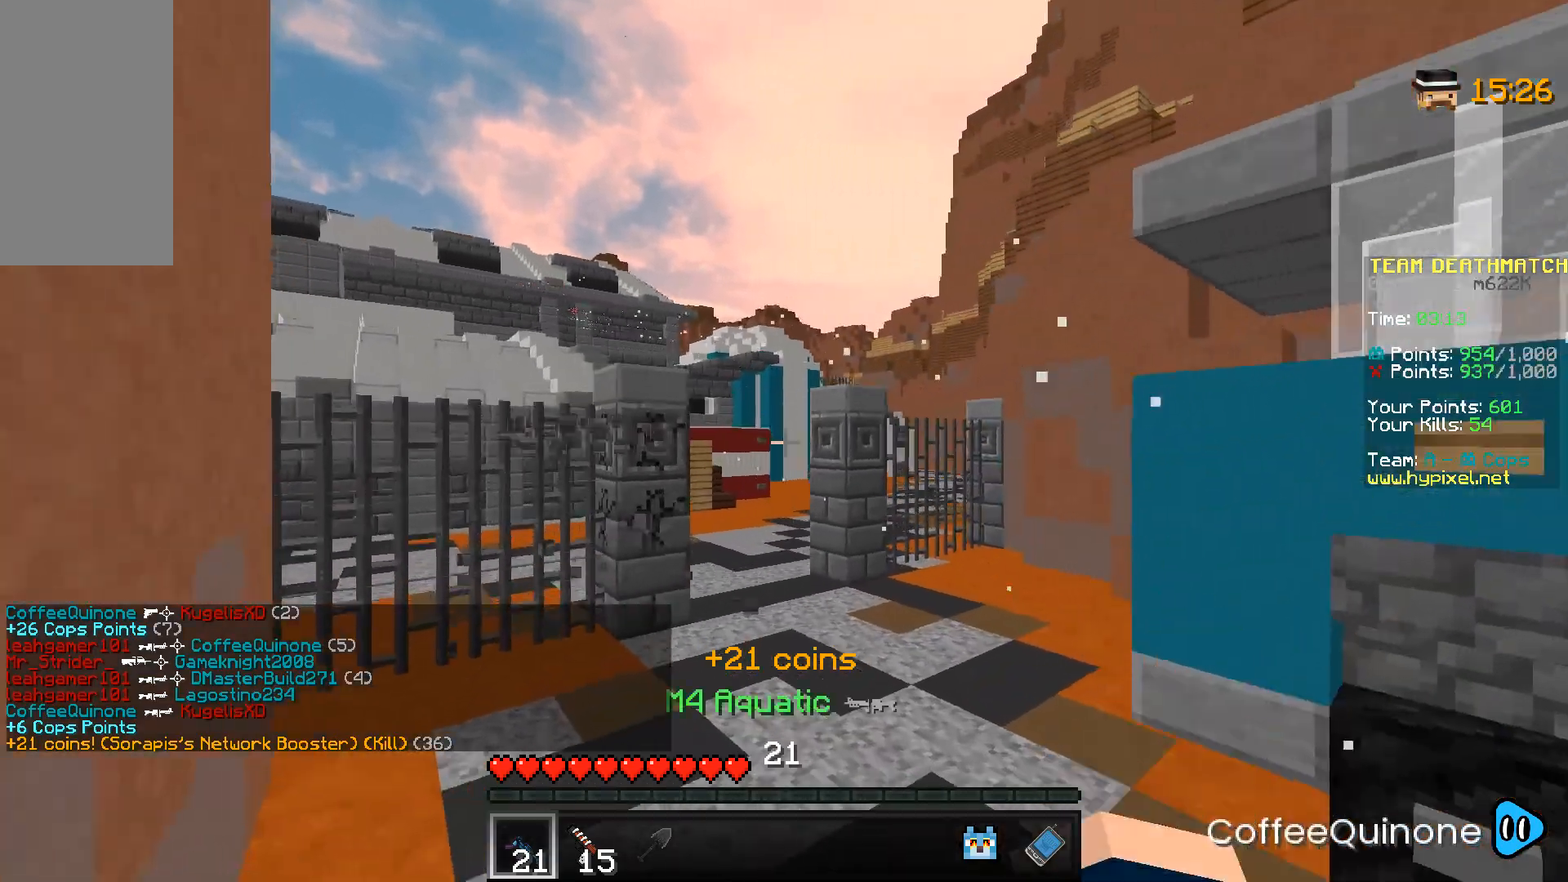
{"keys": ["a"], "mouse": ["right"], "events": [[33, "a", "down"], [267, "mouse_right", "down"], [434, "w", "up"]]}
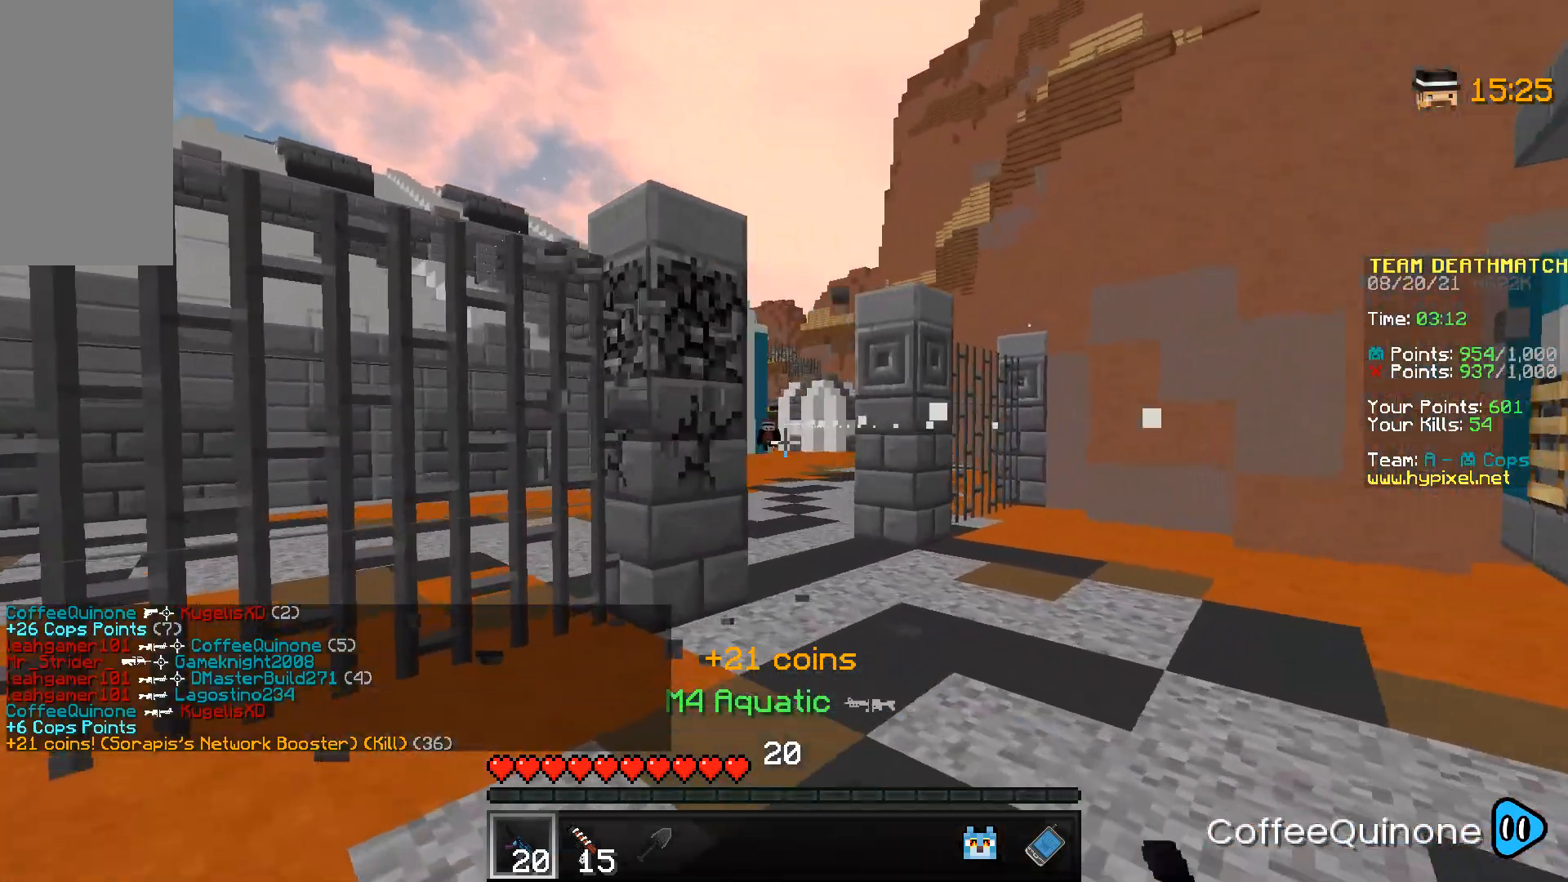
{"keys": ["d"], "mouse": ["right"], "events": [[66, "a", "up"], [133, "d", "down"]]}
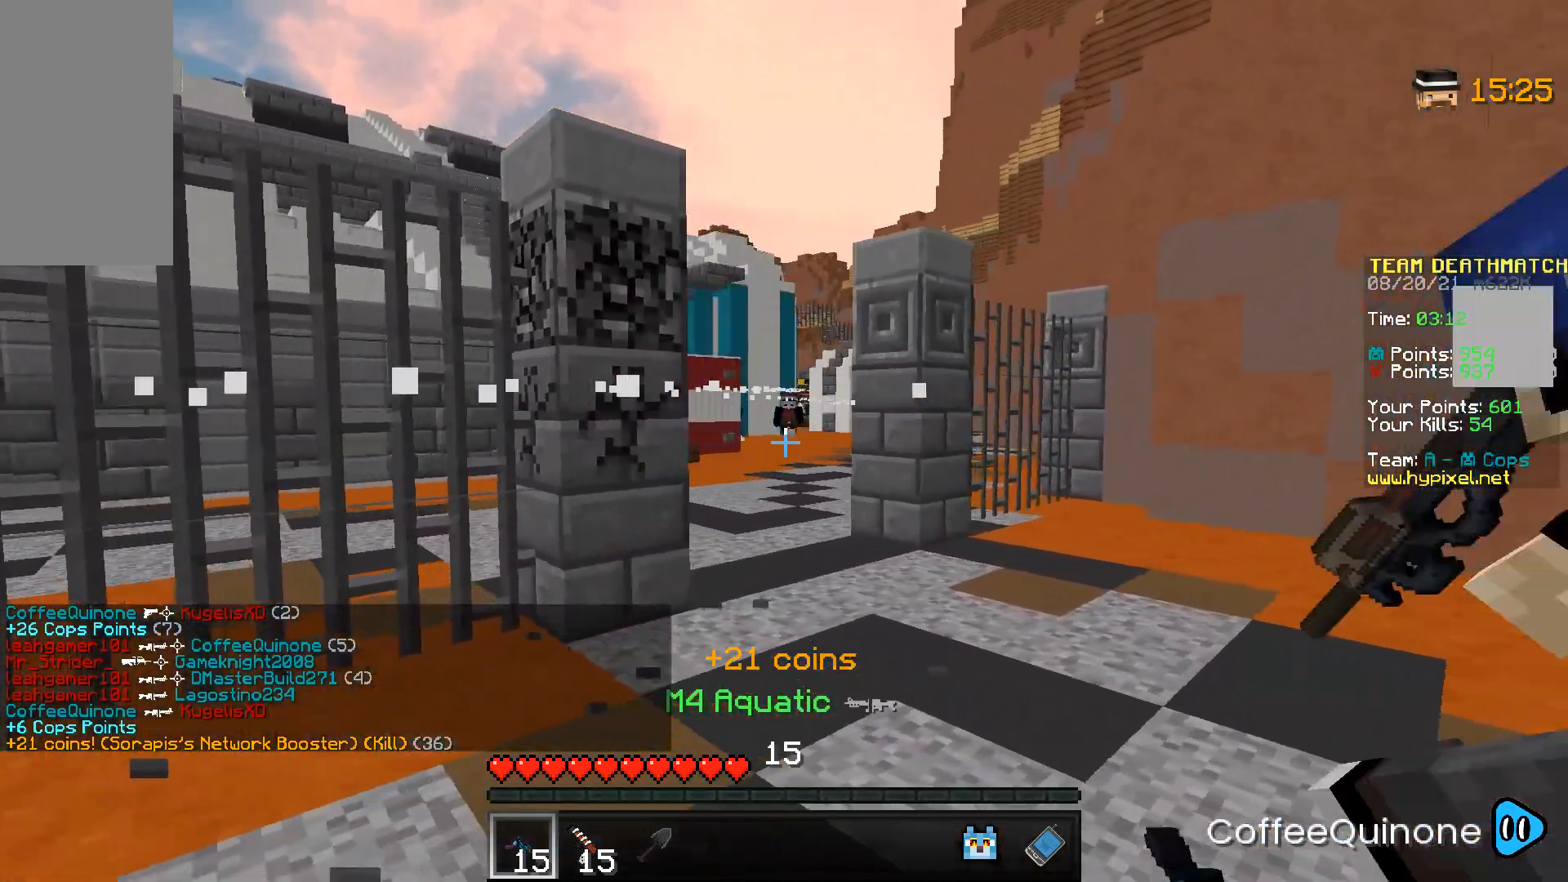
{"keys": ["a", "w"], "mouse": ["right"], "events": [[134, "d", "up"], [134, "w", "down"], [300, "a", "down"]]}
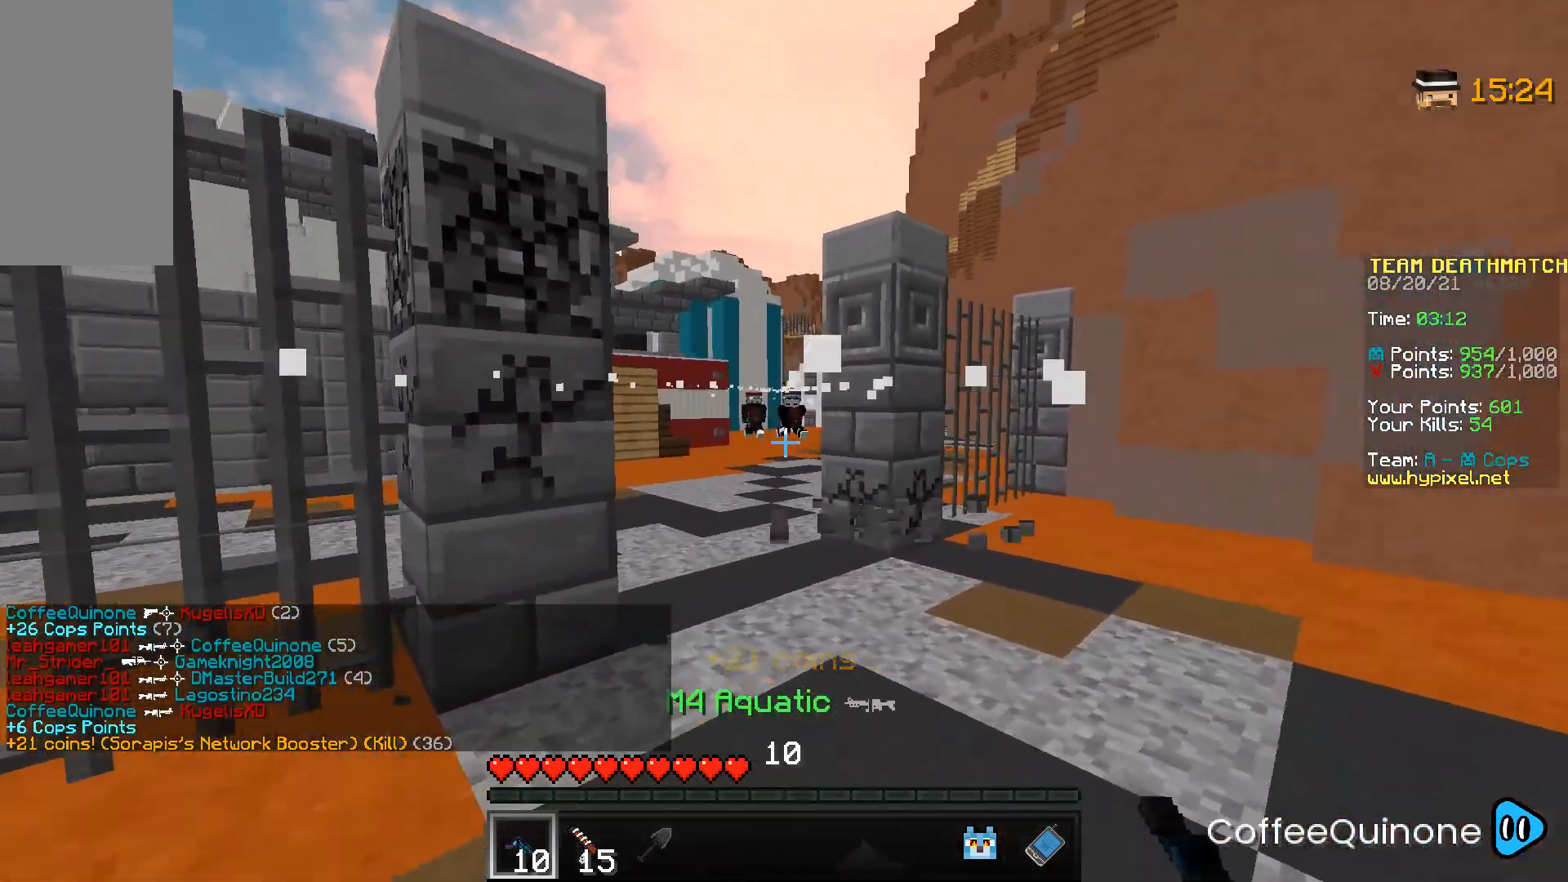
{"keys": ["d", "s"], "mouse": ["right"], "events": [[33, "w", "up"], [266, "a", "up"], [300, "d", "down"], [400, "s", "down"]]}
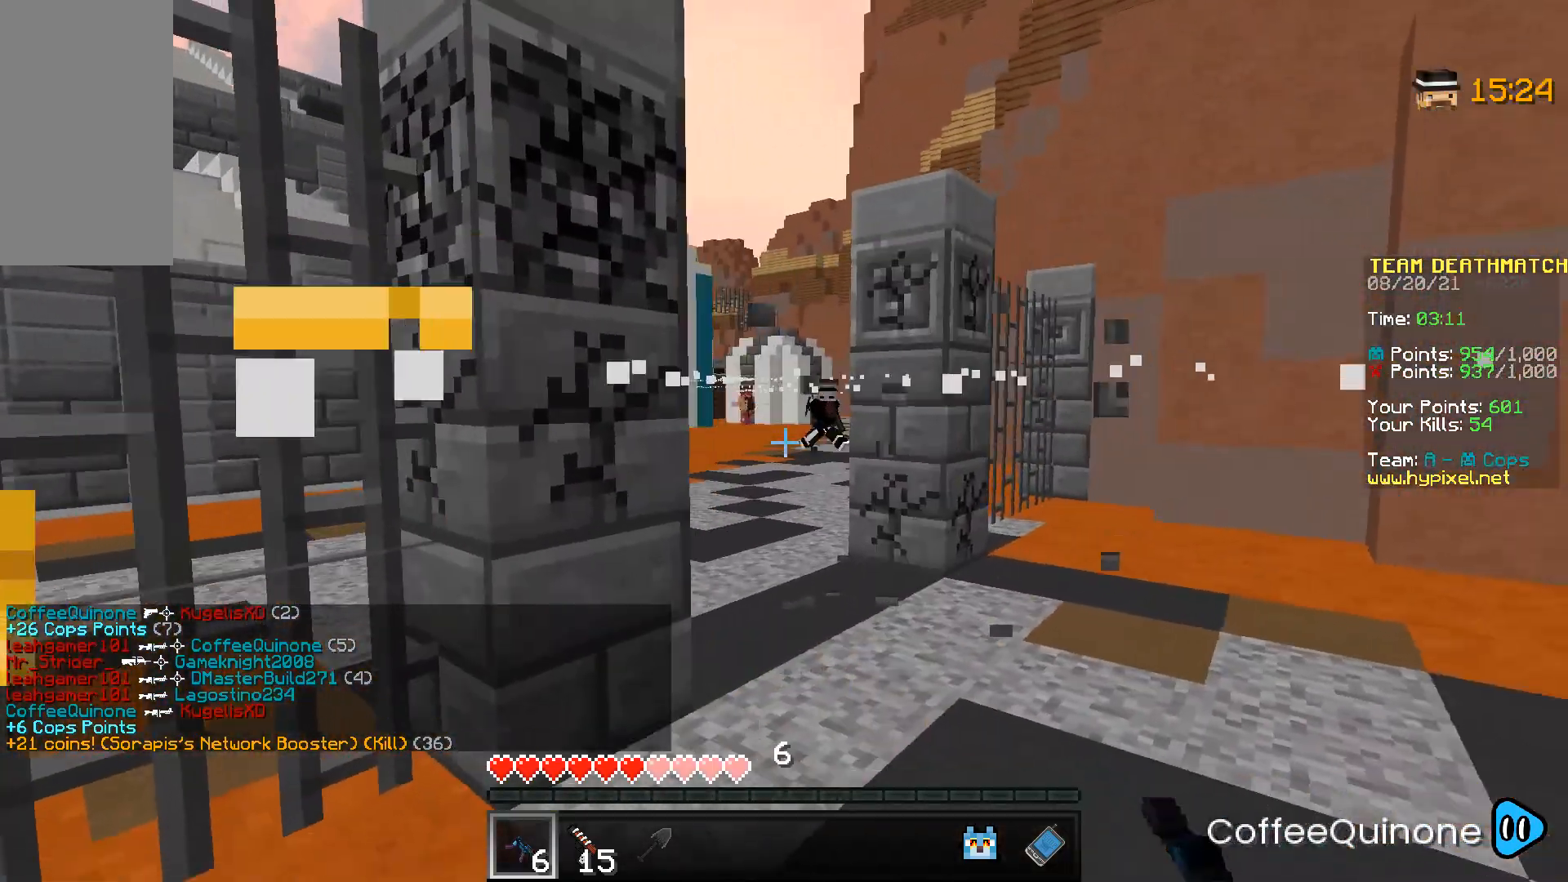
{"keys": ["d", "w"], "mouse": [], "events": [[167, "s", "up"], [400, "mouse_right", "up"], [501, "w", "down"]]}
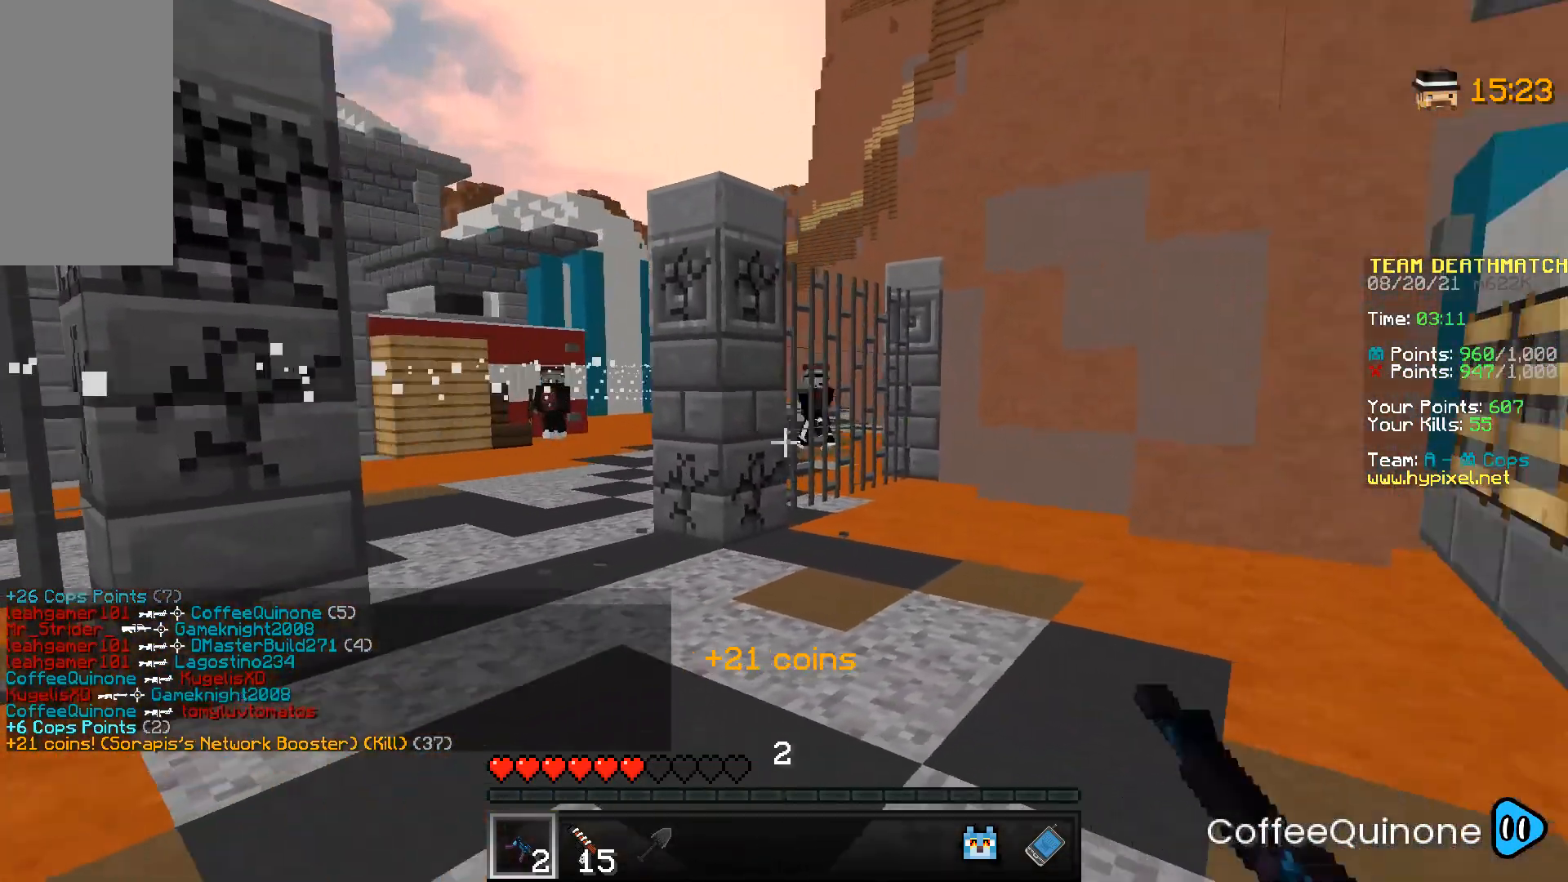
{"keys": ["d"], "mouse": [], "events": [[66, "mouse_left", "down"], [166, "mouse_left", "up"], [233, "space", "down"], [400, "w", "up"], [467, "space", "up"]]}
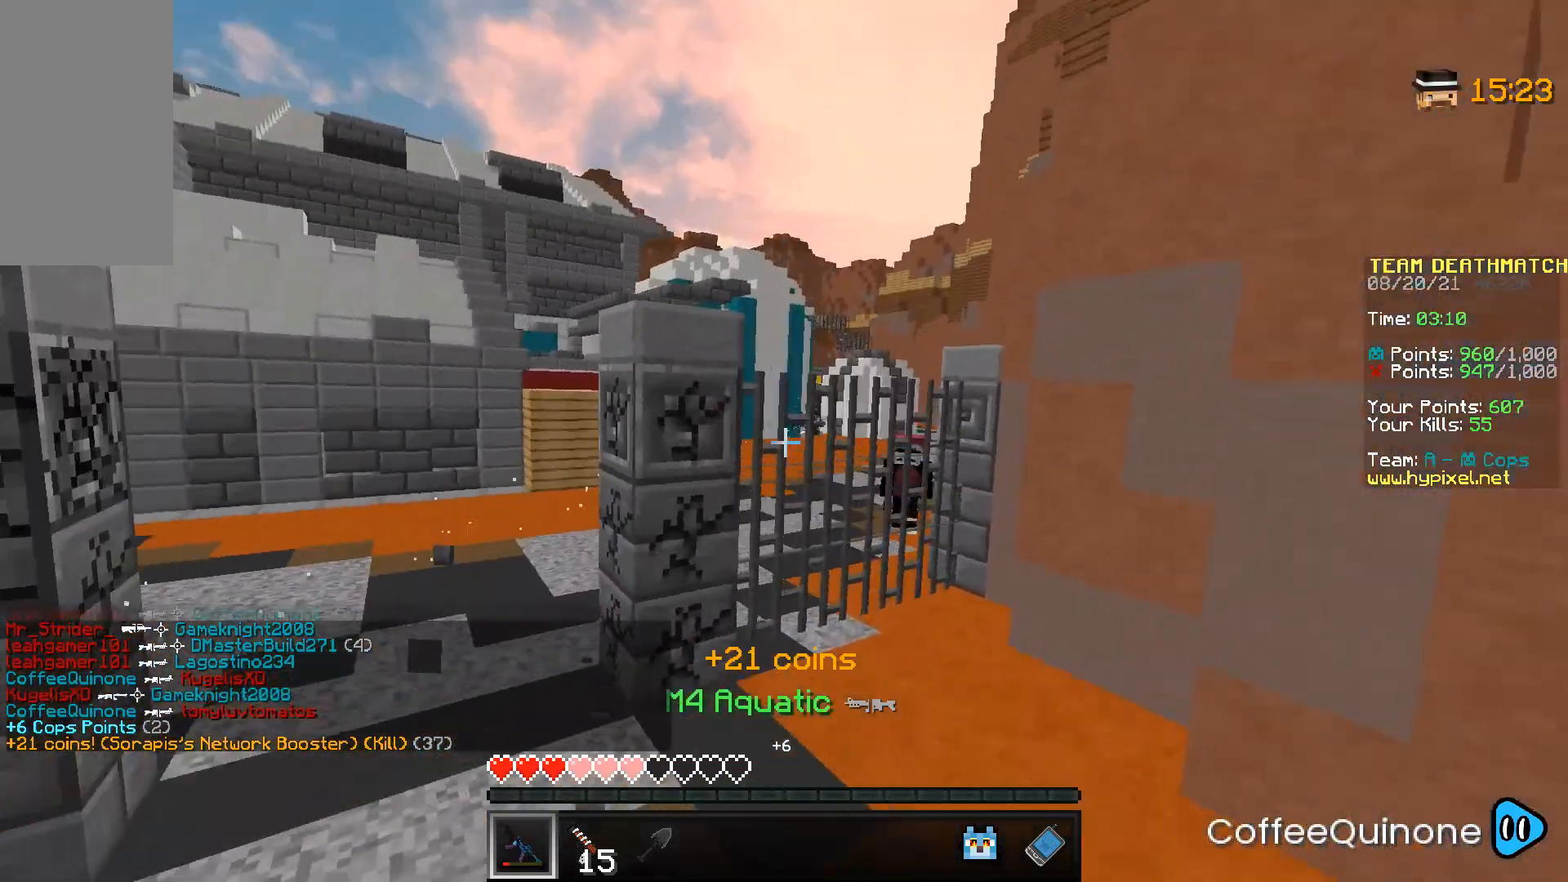
{"keys": ["a"], "mouse": [], "events": [[200, "w", "down"], [367, "mouse_right", "down"], [400, "mouse_right", "up"], [400, "w", "up"], [434, "d", "up"], [467, "a", "down"]]}
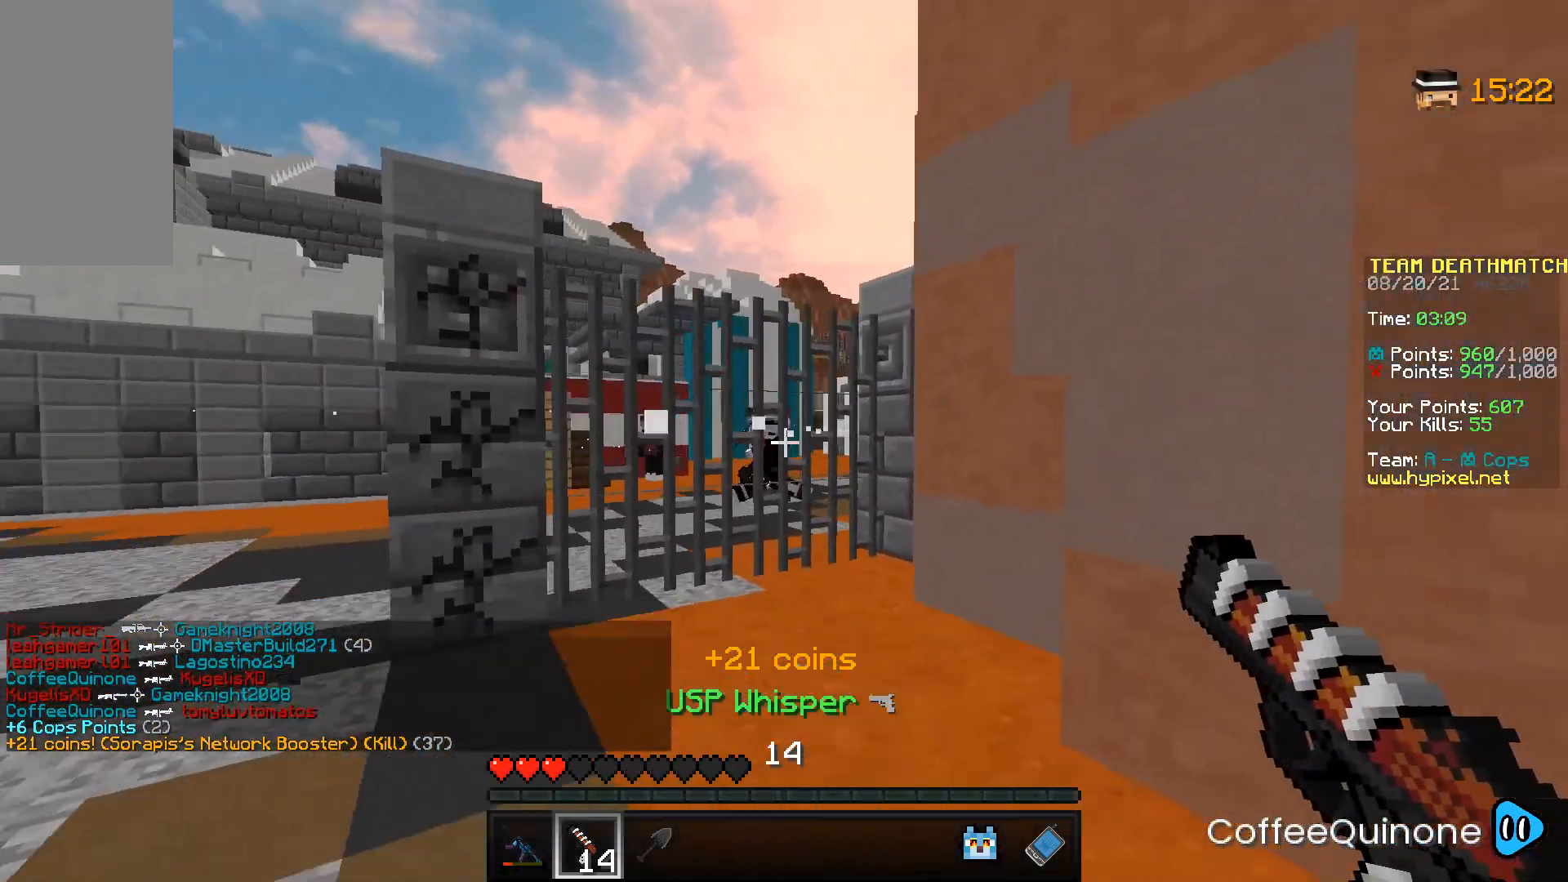
{"keys": ["d"], "mouse": [], "events": [[34, "s", "down"], [67, "mouse_right", "down"], [134, "mouse_right", "up"], [200, "mouse_right", "down"], [200, "s", "up"], [267, "mouse_right", "up"], [367, "mouse_right", "down"], [434, "a", "up"], [434, "mouse_right", "up"], [467, "d", "down"]]}
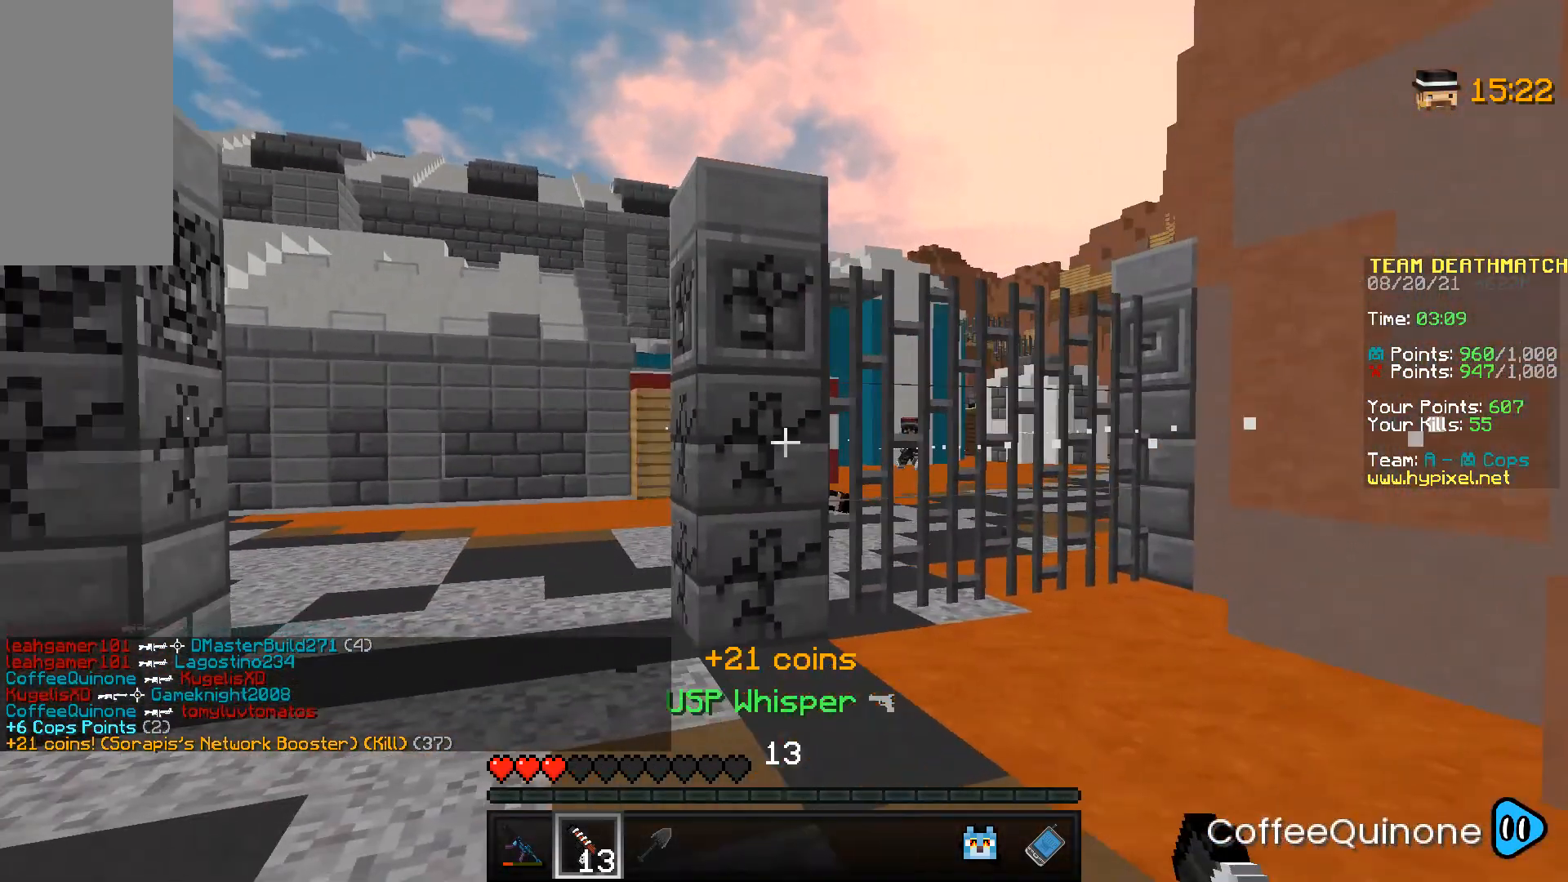
{"keys": ["d"], "mouse": ["right"], "events": [[33, "mouse_right", "down"], [100, "mouse_right", "up"], [167, "mouse_right", "down"], [233, "mouse_right", "up"], [333, "mouse_right", "down"], [400, "mouse_right", "up"], [500, "mouse_right", "down"]]}
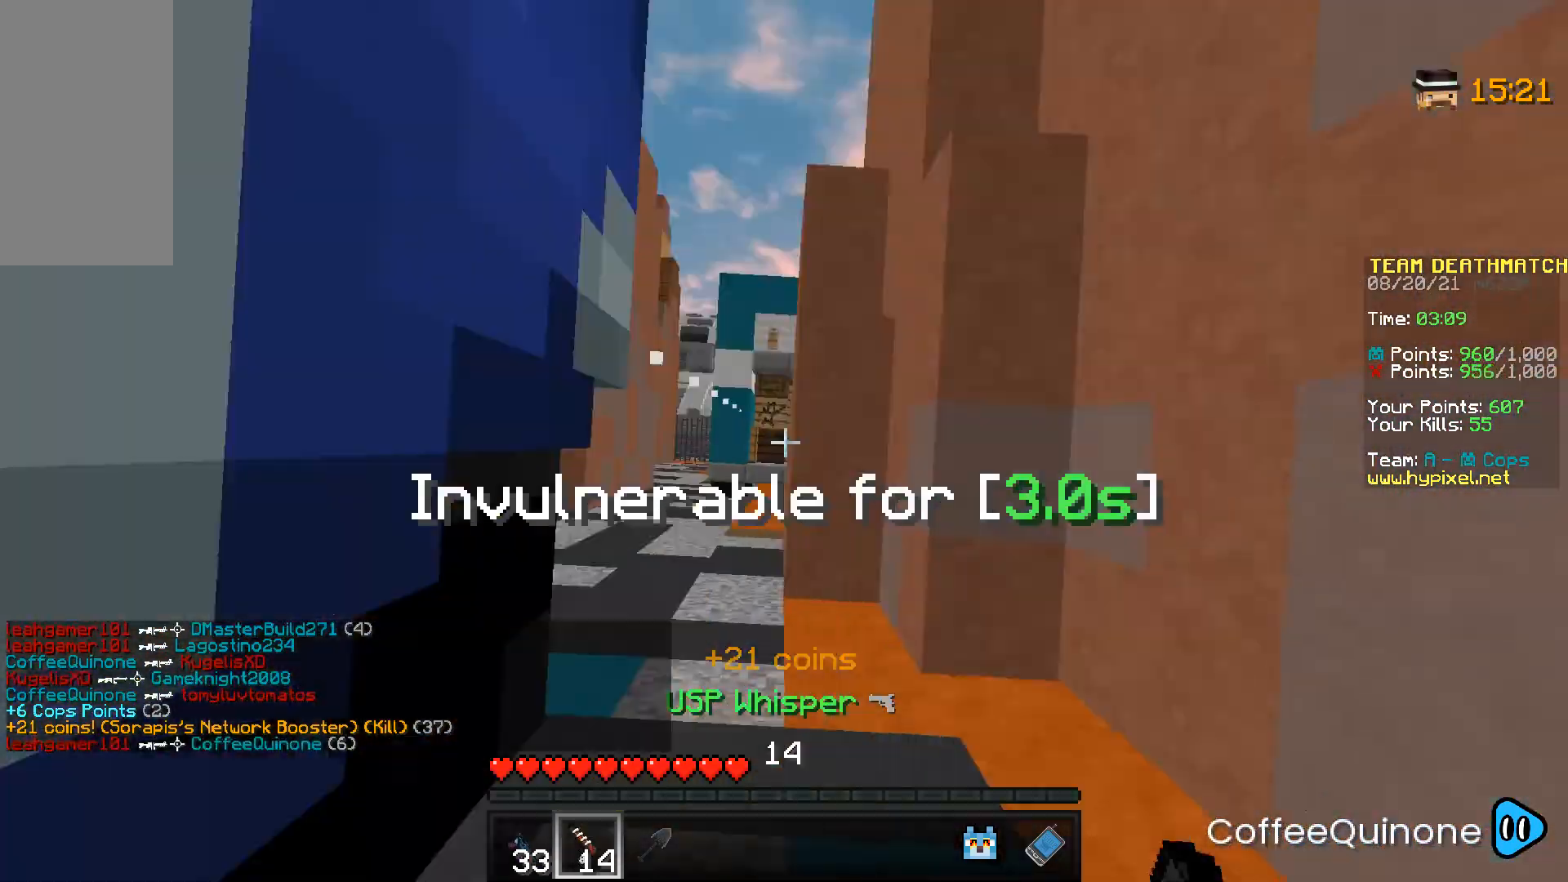
{"keys": ["w"], "mouse": [], "events": [[34, "mouse_right", "up"], [100, "d", "up"], [200, "w", "down"]]}
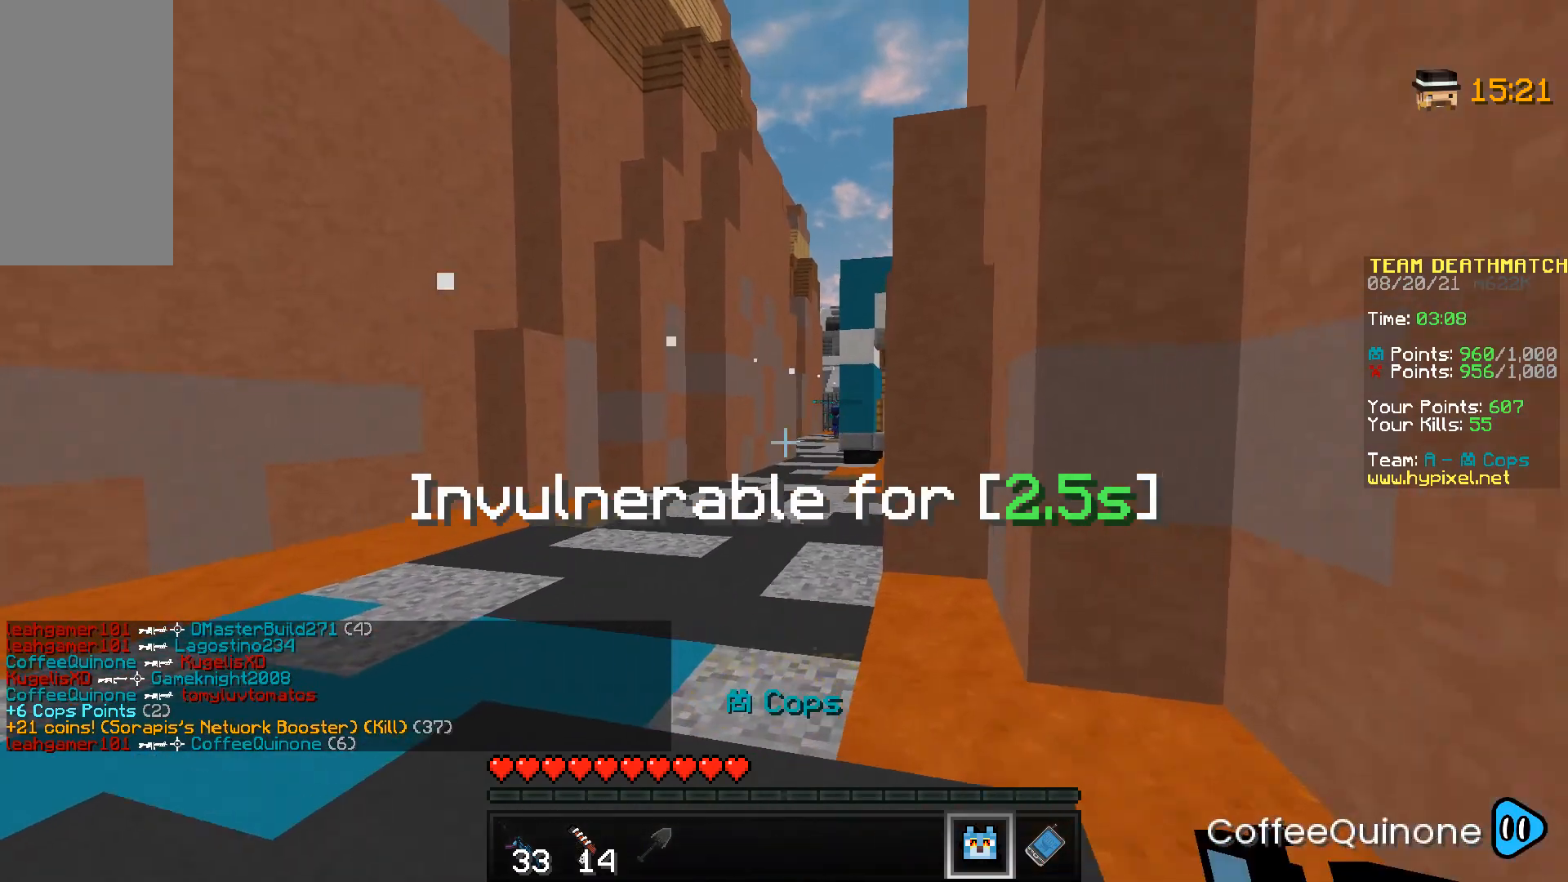
{"keys": ["space", "w"], "mouse": [], "events": [[100, "space", "down"], [300, "space", "up"], [500, "space", "down"]]}
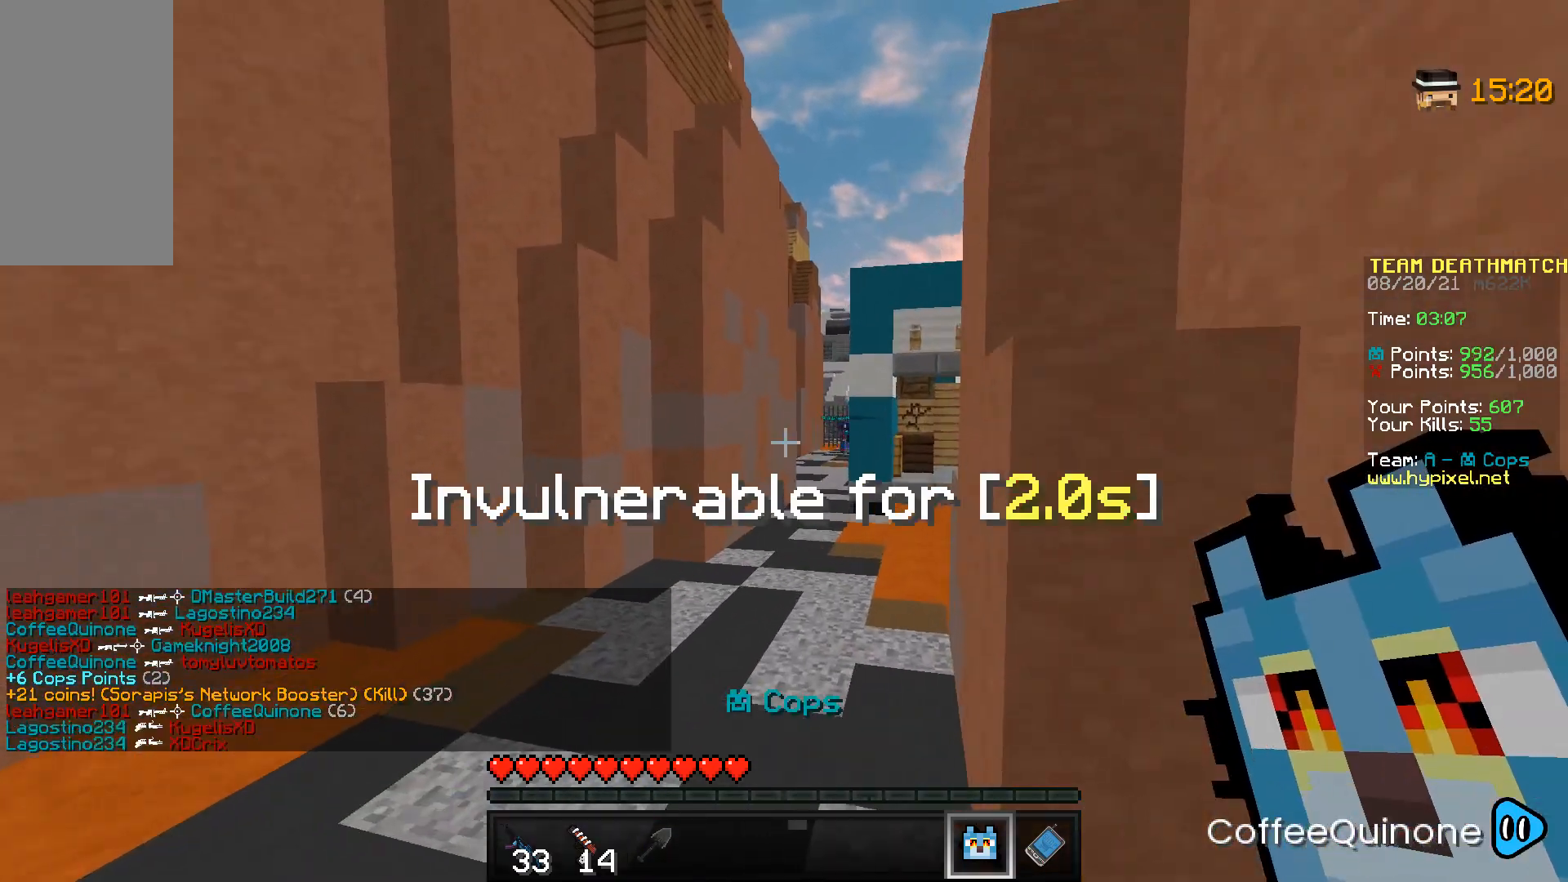
{"keys": ["w"], "mouse": [], "events": [[300, "space", "up"]]}
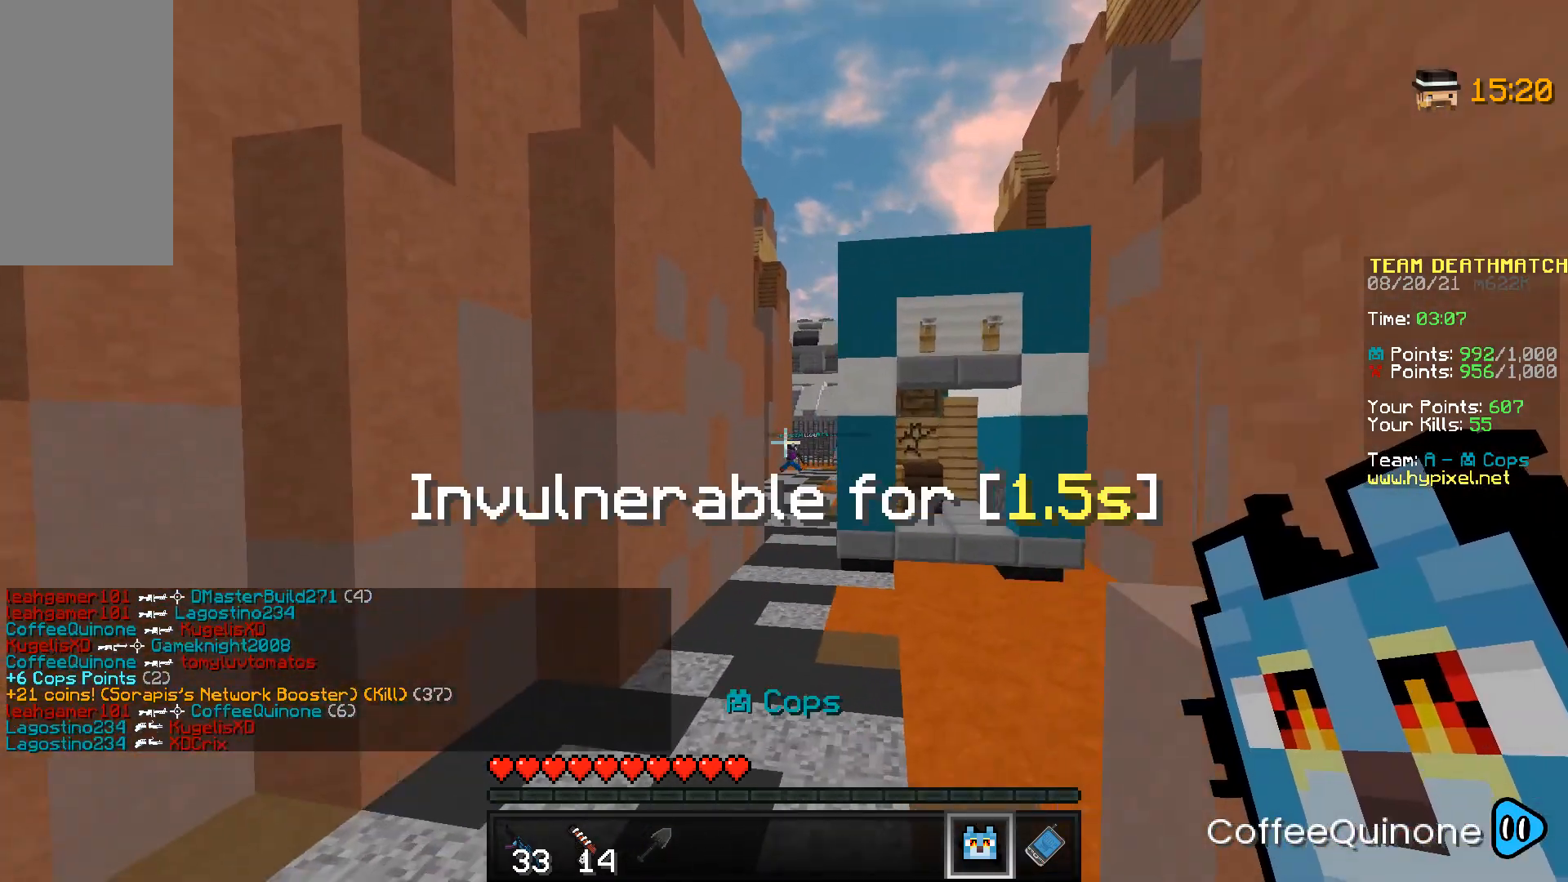
{"keys": ["w"], "mouse": [], "events": [[66, "space", "down"], [367, "space", "up"]]}
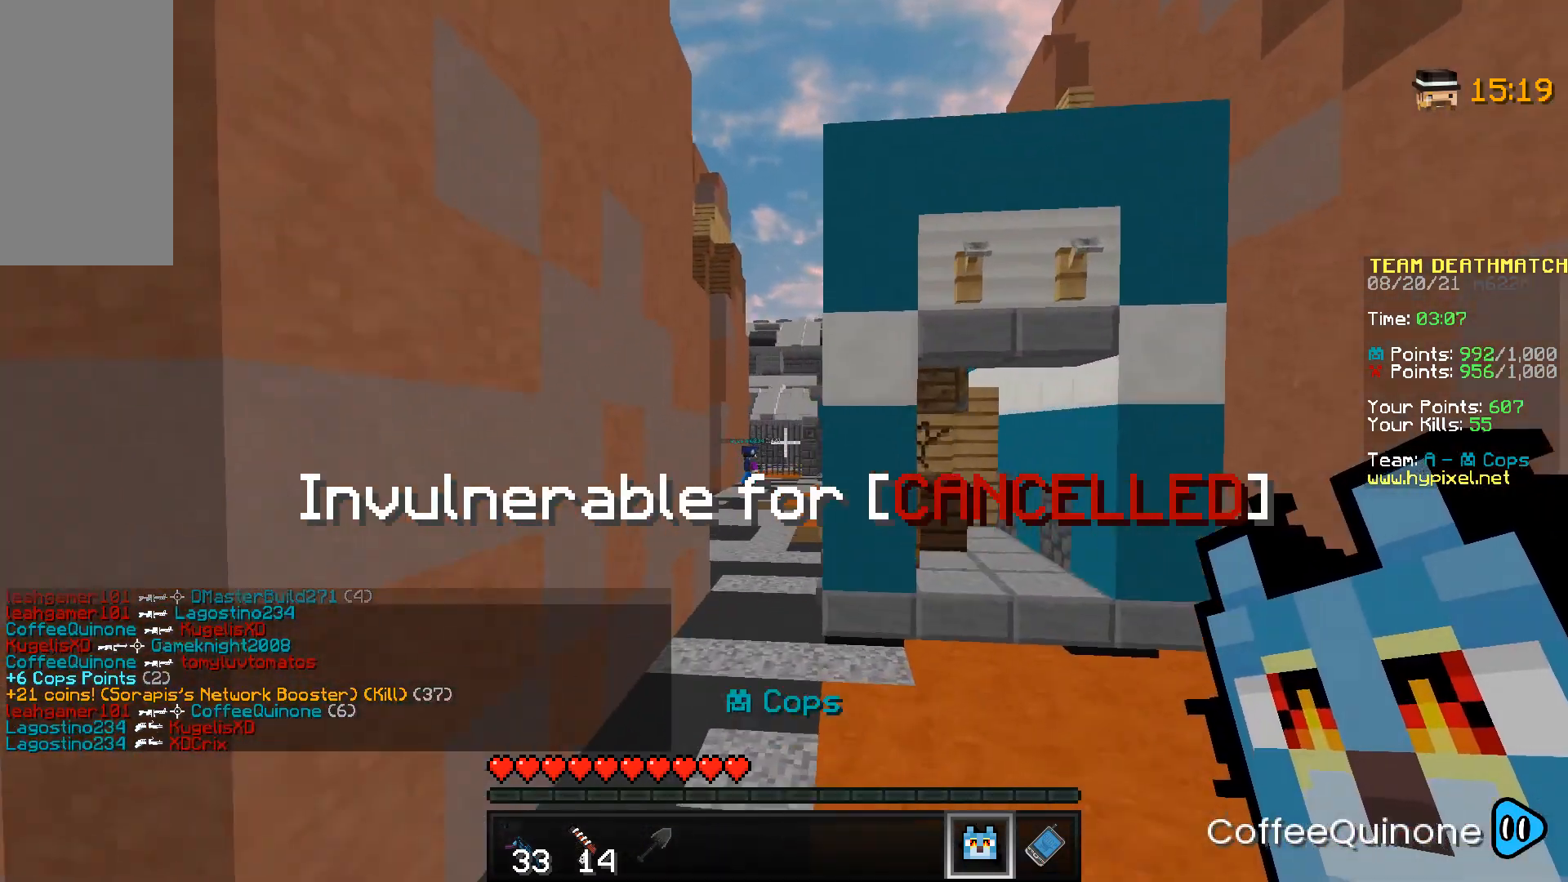
{"keys": ["space", "w"], "mouse": [], "events": [[200, "space", "down"]]}
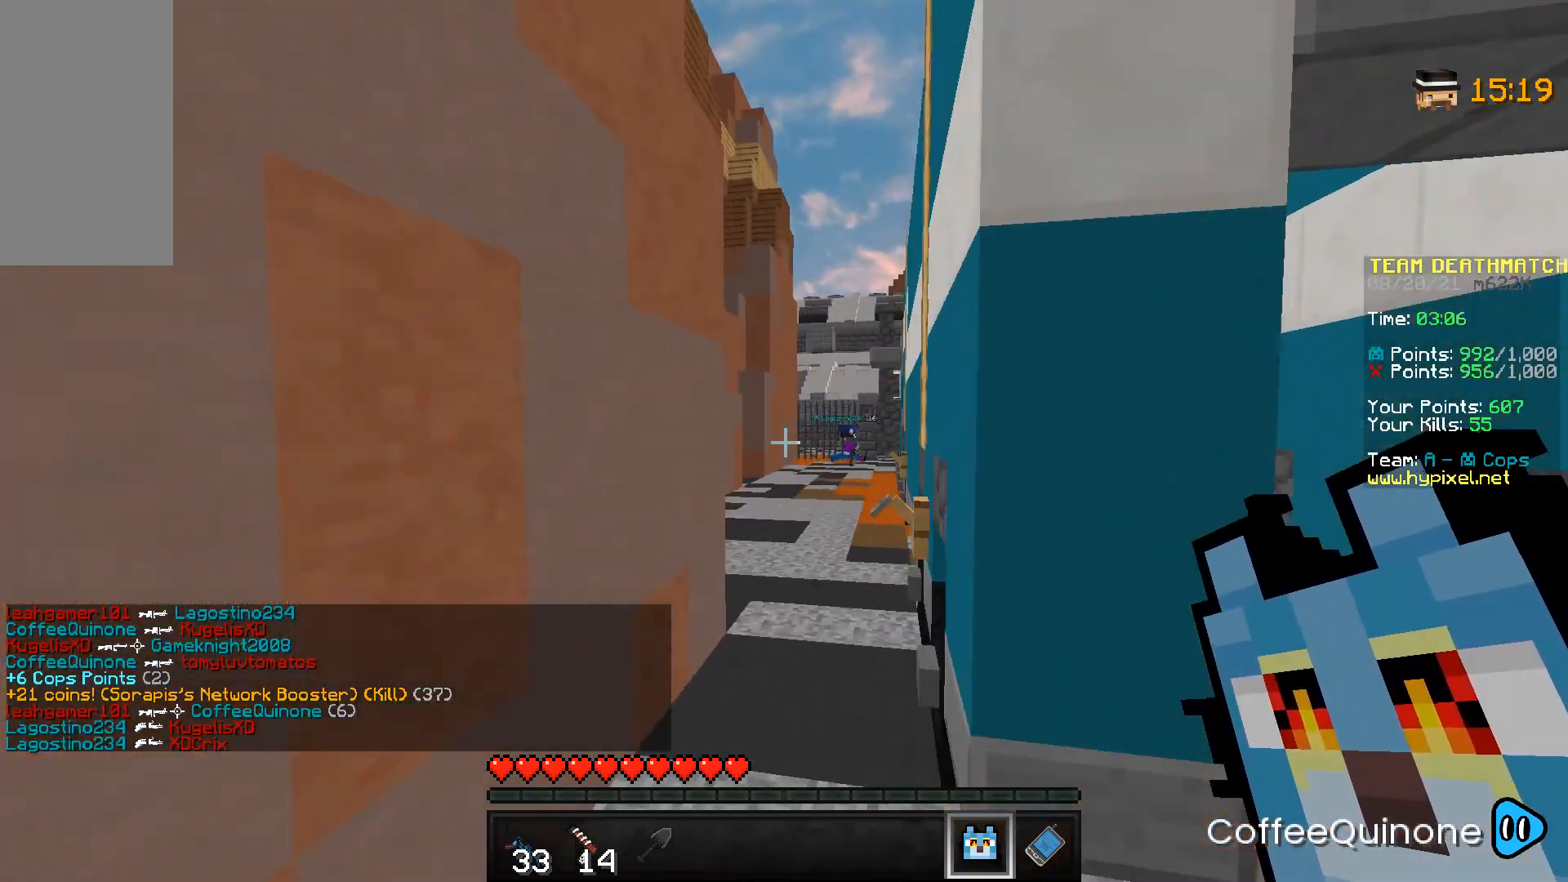
{"keys": ["space", "w"], "mouse": [], "events": [[66, "space", "up"], [367, "space", "down"]]}
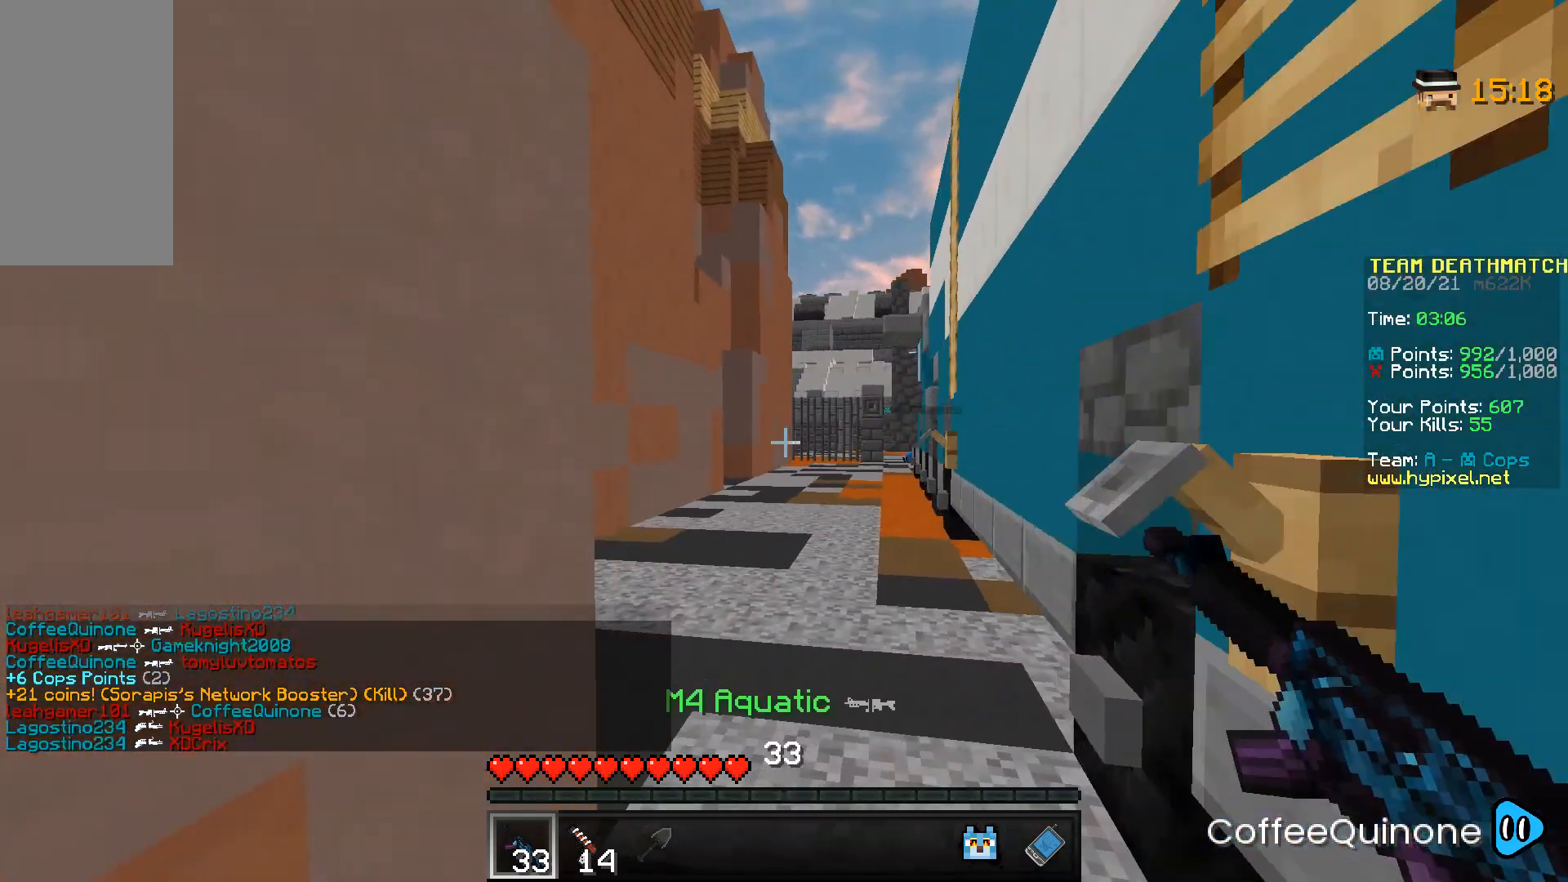
{"keys": ["a", "space", "w"], "mouse": [], "events": [[134, "a", "down"], [200, "space", "up"], [401, "space", "down"]]}
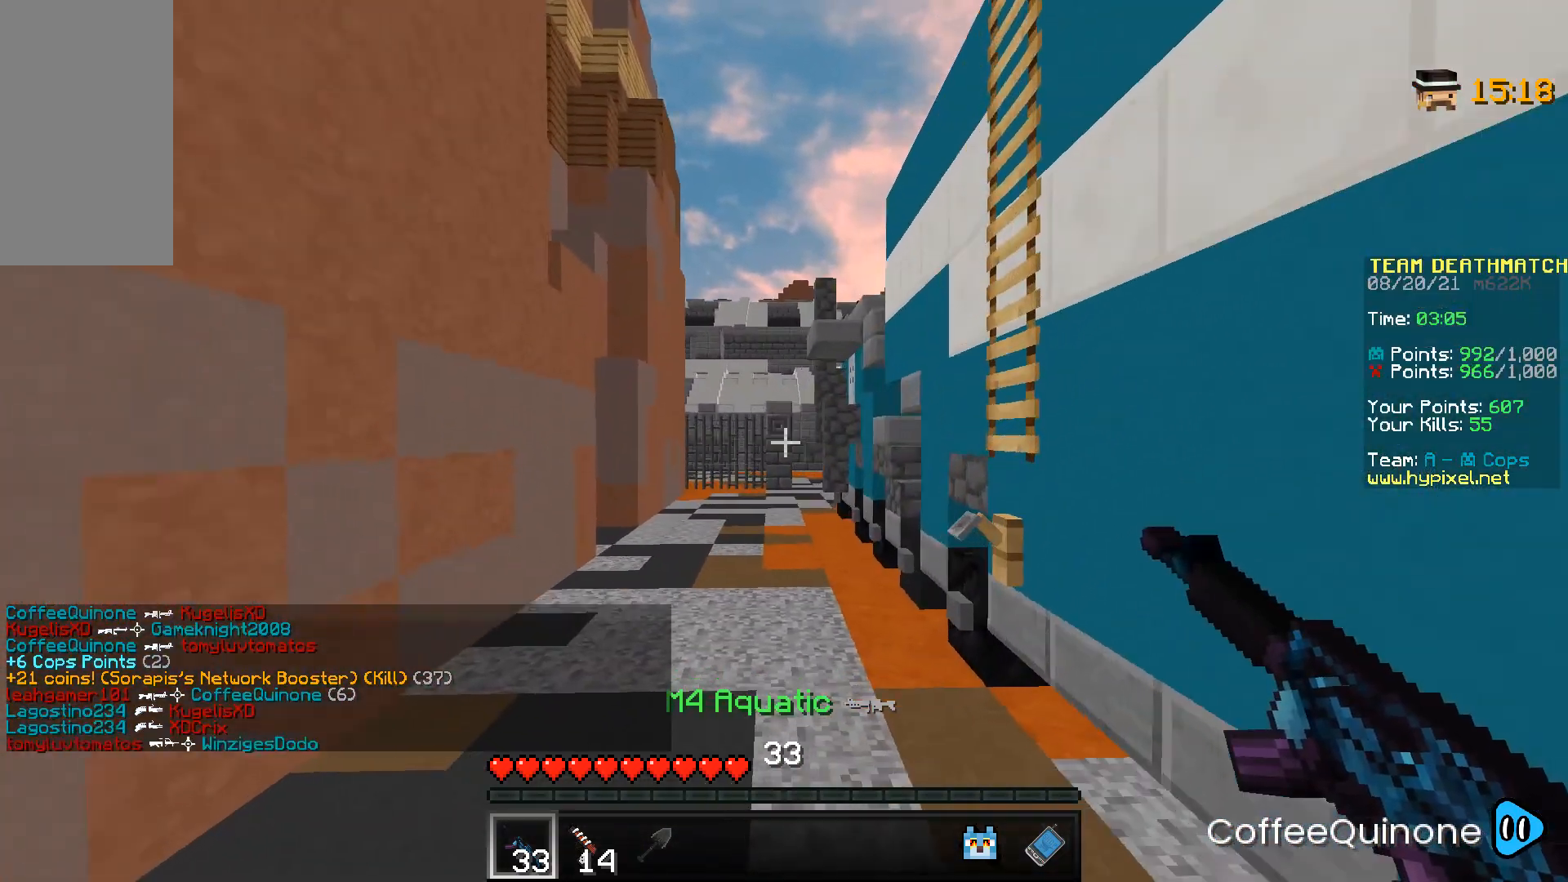
{"keys": ["a", "w"], "mouse": [], "events": [[300, "space", "up"]]}
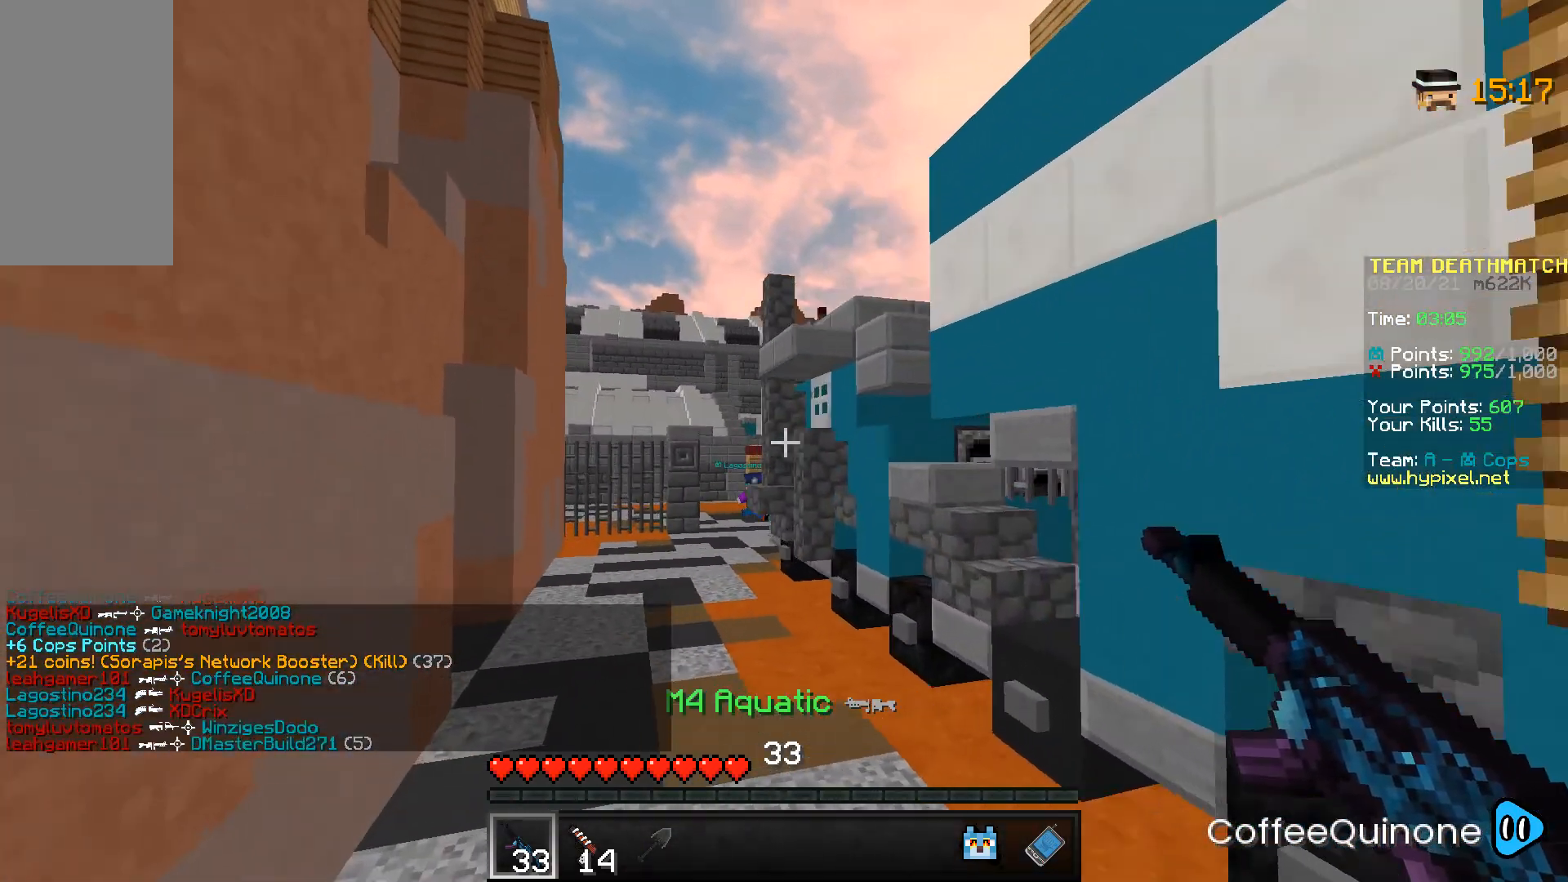
{"keys": ["w"], "mouse": [], "events": [[434, "a", "up"]]}
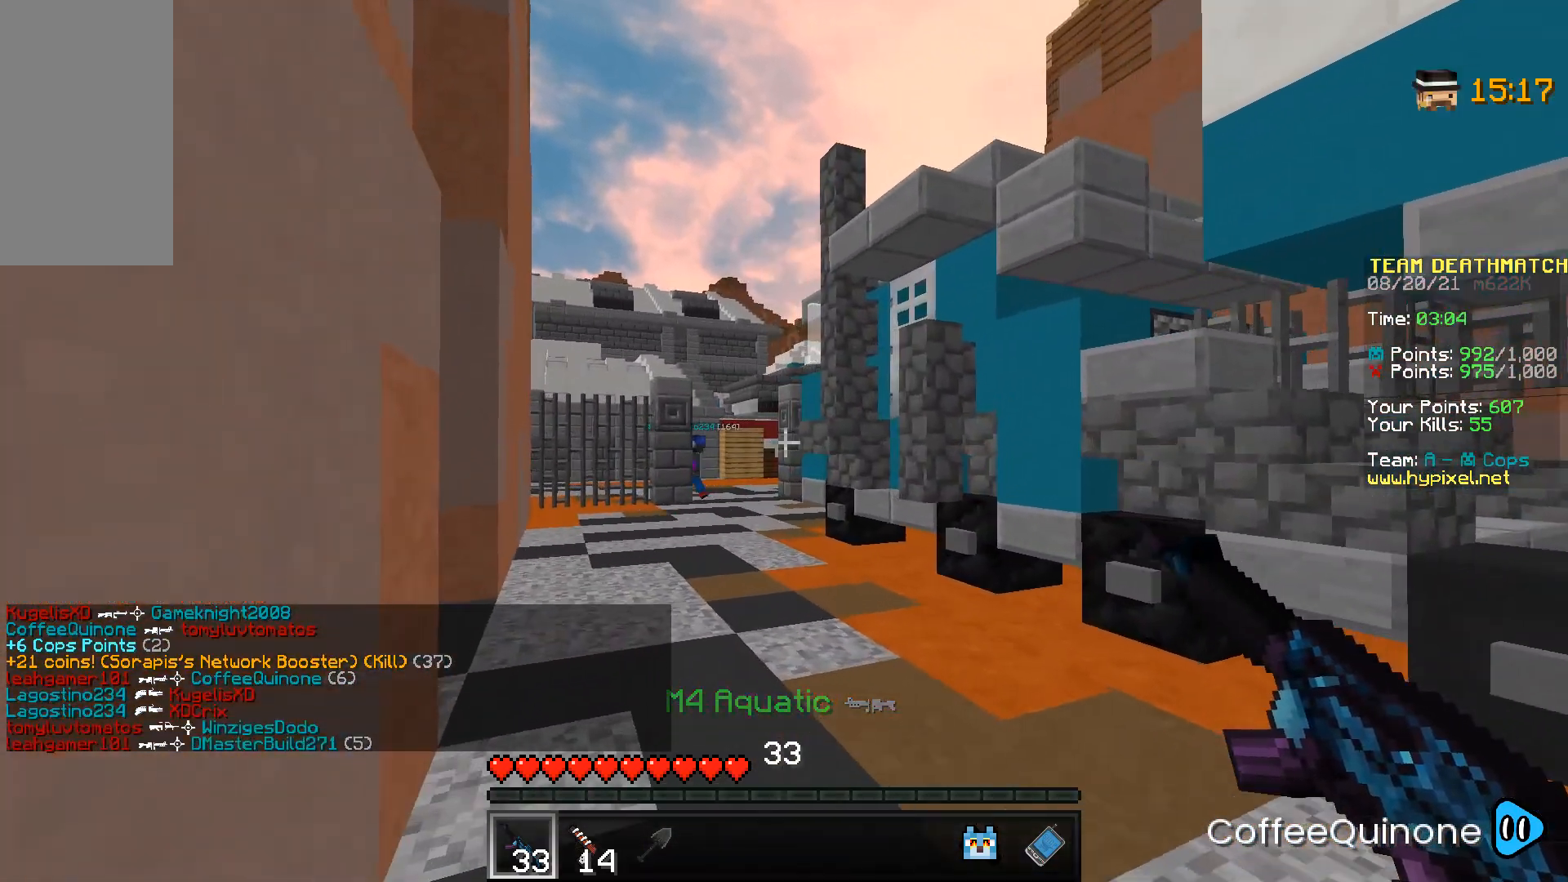
{"keys": ["a", "w"], "mouse": [], "events": [[100, "a", "down"]]}
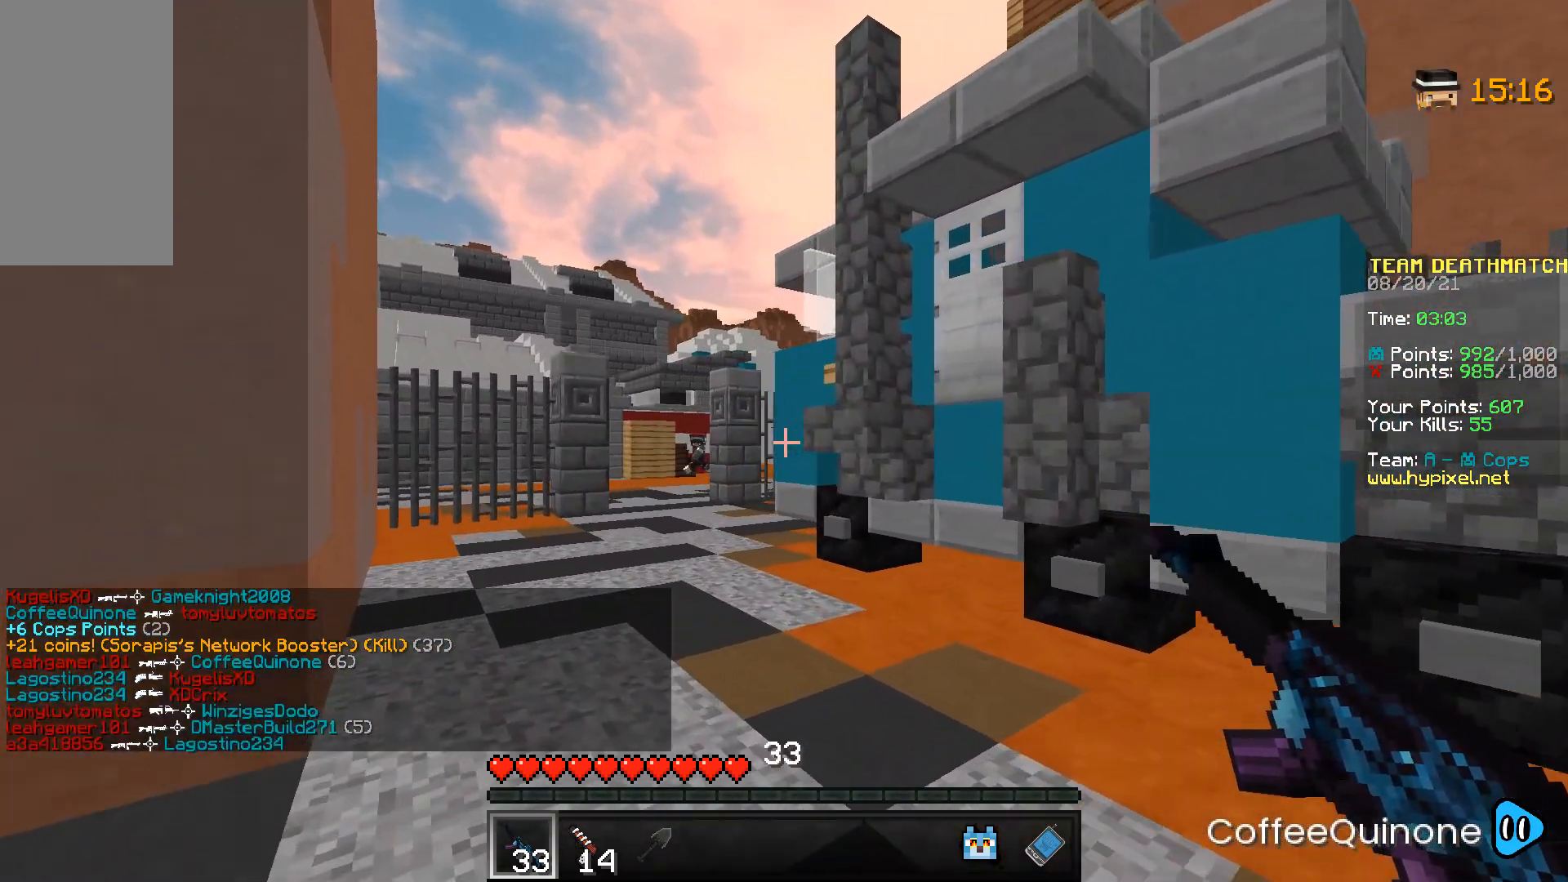
{"keys": [], "mouse": ["right"], "events": [[301, "mouse_right", "down"], [367, "w", "up"], [501, "a", "up"]]}
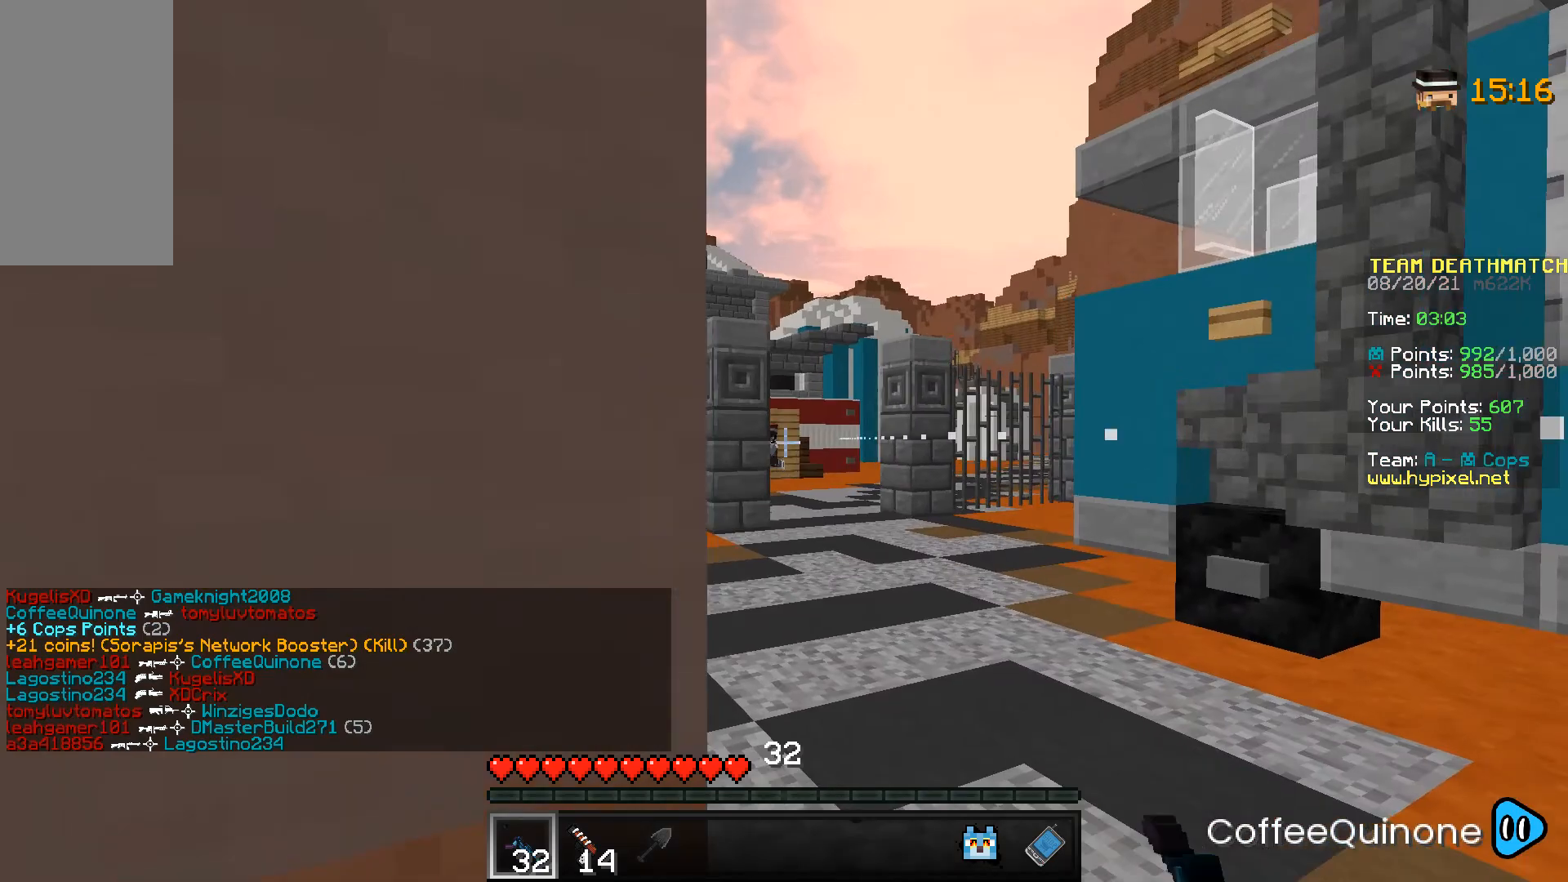
{"keys": ["d"], "mouse": ["right"], "events": [[100, "d", "down"], [267, "mouse_right", "up"], [333, "mouse_right", "down"]]}
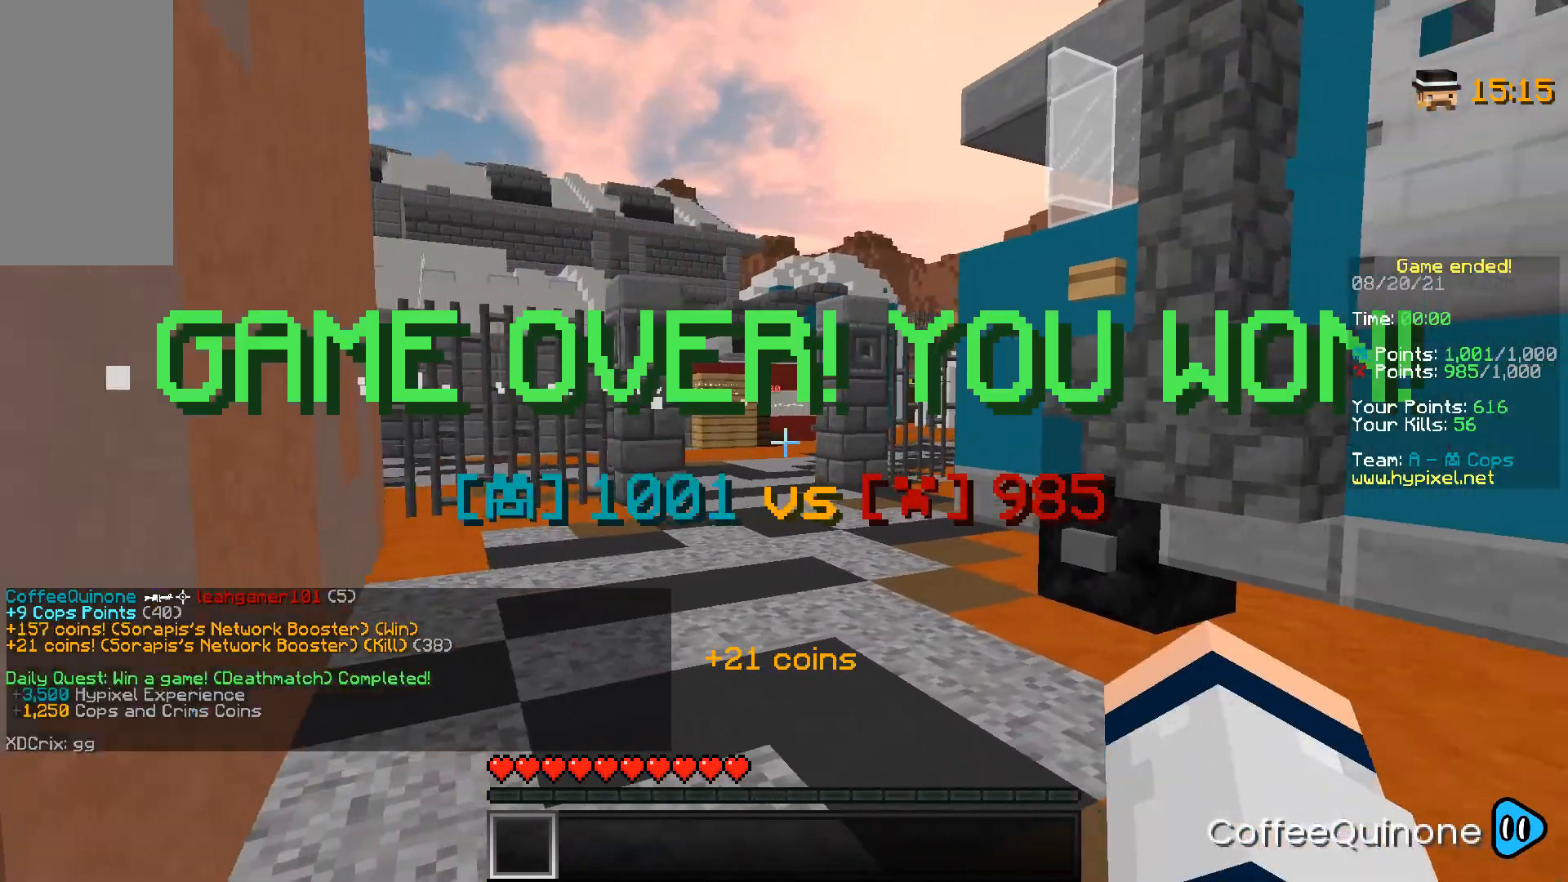
{"keys": ["a", "w"], "mouse": [], "events": [[100, "mouse_right", "up"], [167, "d", "up"], [167, "w", "down"], [467, "a", "down"]]}